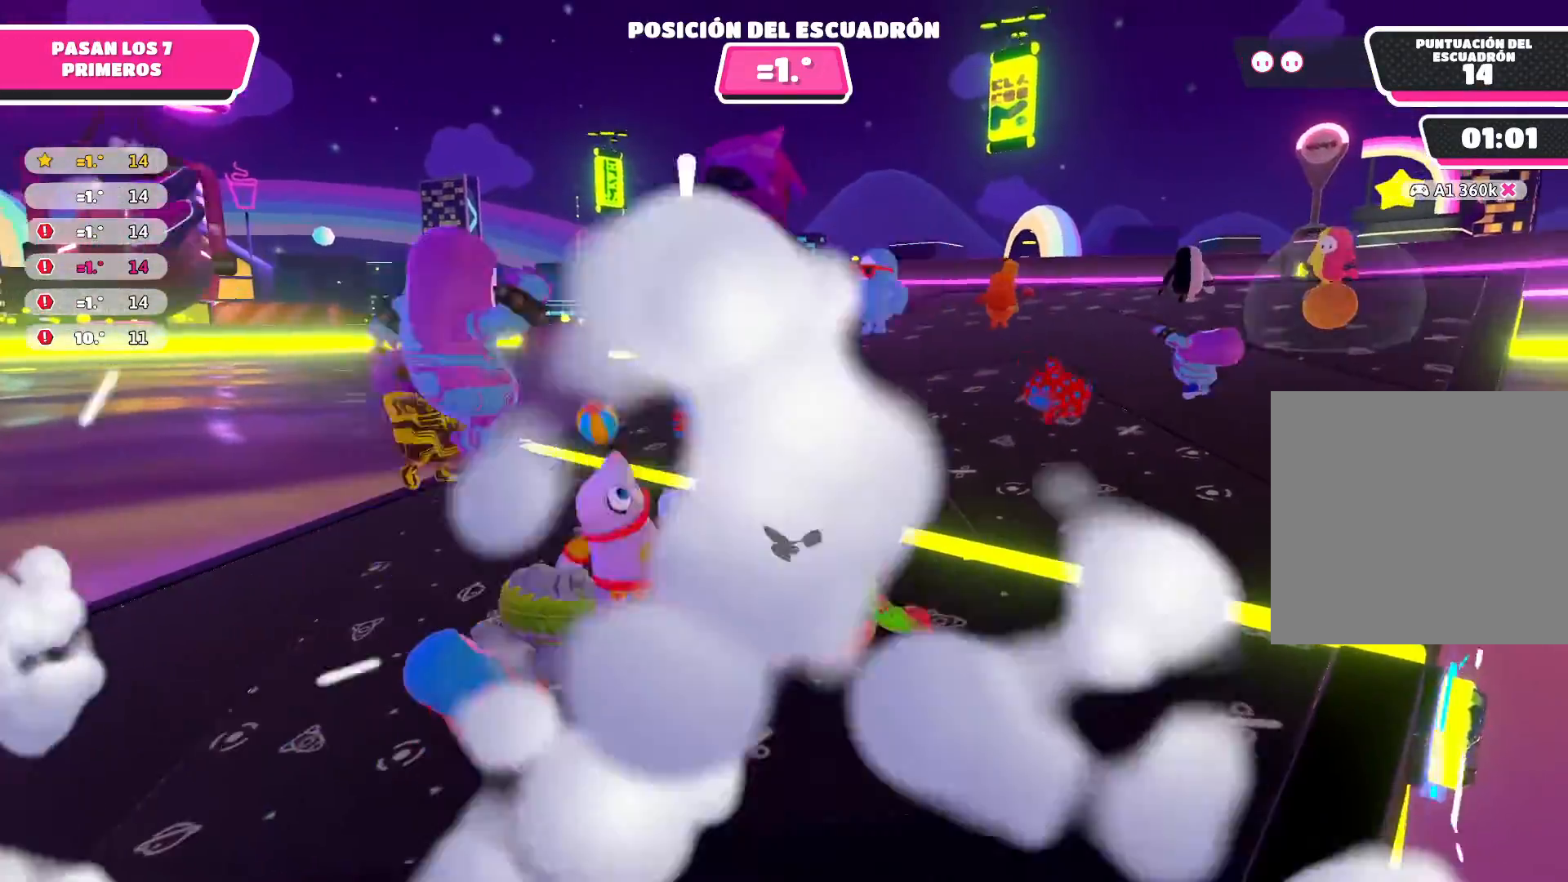
Gameplay with a controller (Xbox layout); each line is a JSON object with the inputs held at the frame after it. "events" lists button and stick changes between this image and that frame as [ms after this image, input, new state], when the widget could be followed in between.
{"buttons": ["R2"], "left_stick": "left", "right_stick": "center", "events": [[100, "A", "down"], [200, "left_stick", "up"], [300, "left_stick", "up-left"], [467, "R2", "down"], [467, "left_stick", "left"], [501, "A", "up"]]}
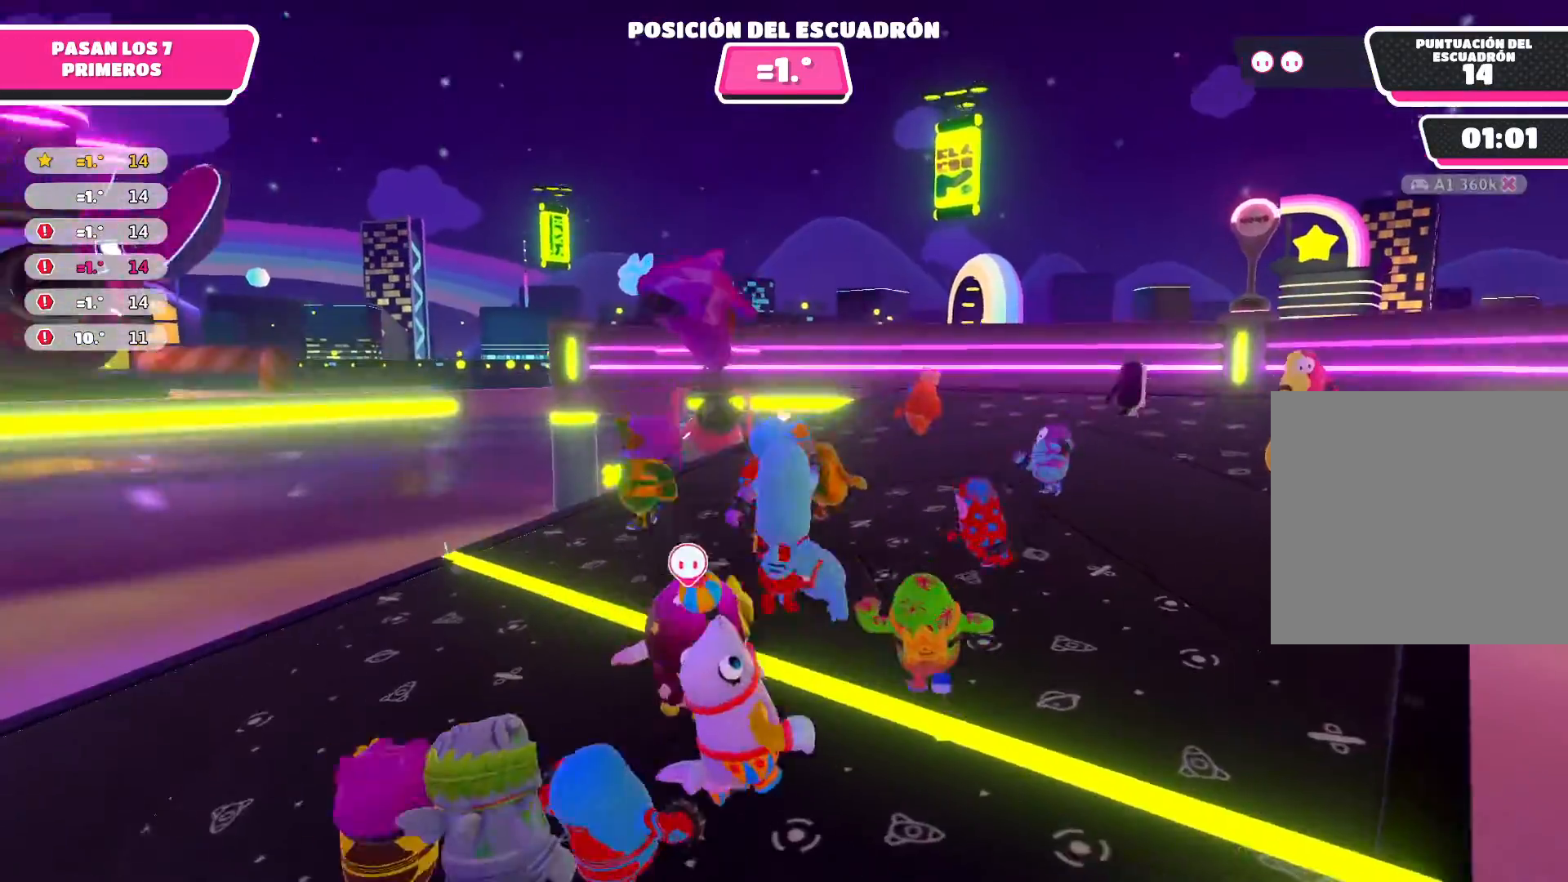
{"buttons": [], "left_stick": "right", "right_stick": "left", "events": [[166, "R2", "up"], [166, "left_stick", "down"], [266, "left_stick", "right"], [300, "right_stick", "down-left"], [400, "right_stick", "left"]]}
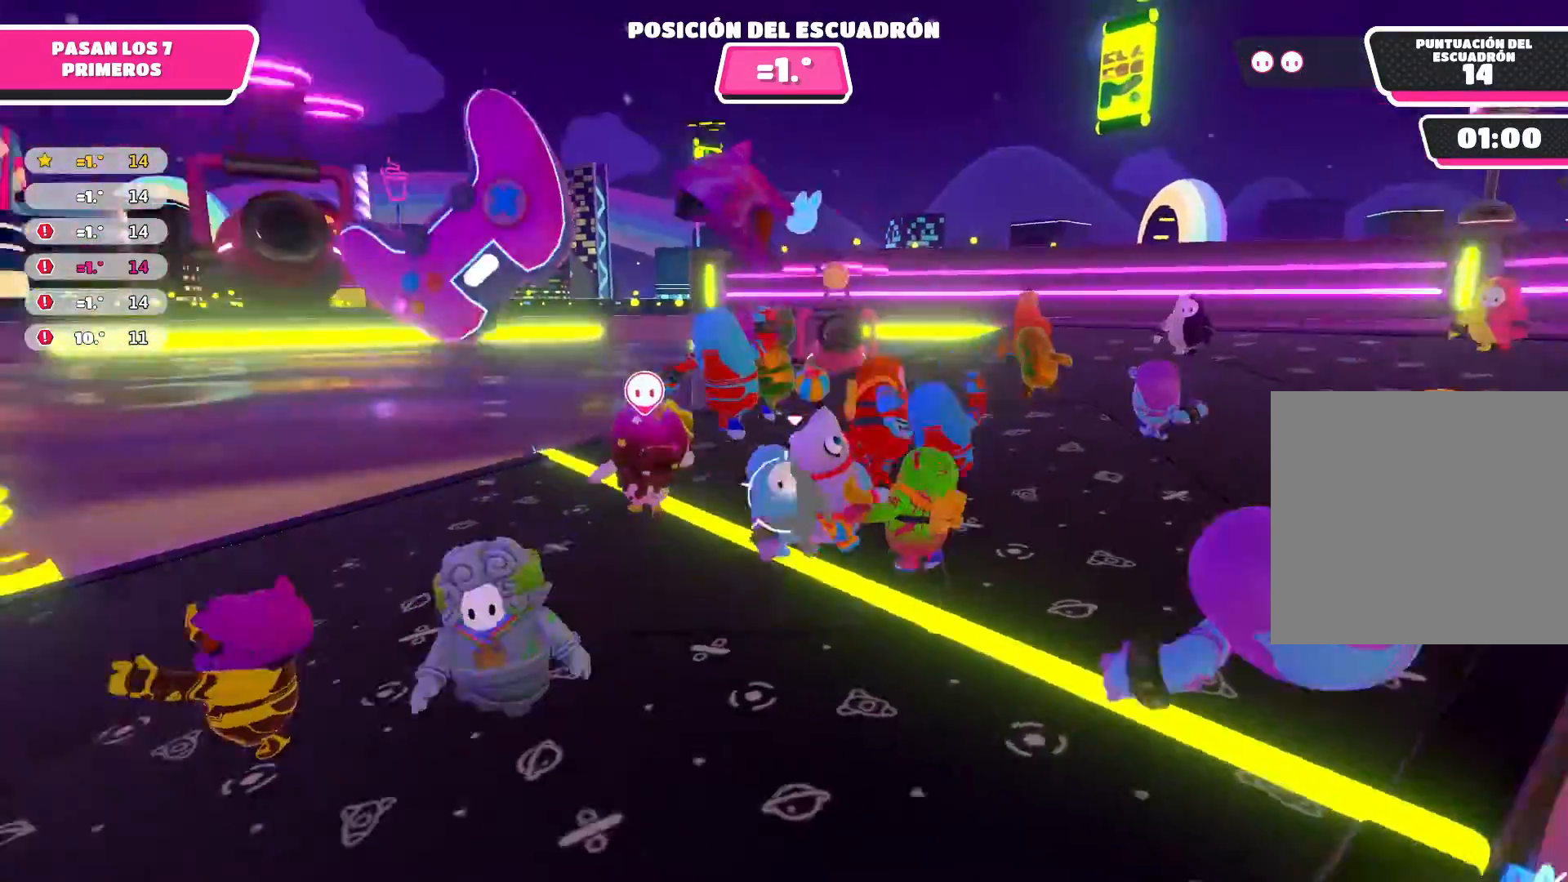
{"buttons": [], "left_stick": "right", "right_stick": "center", "events": [[234, "right_stick", "center"]]}
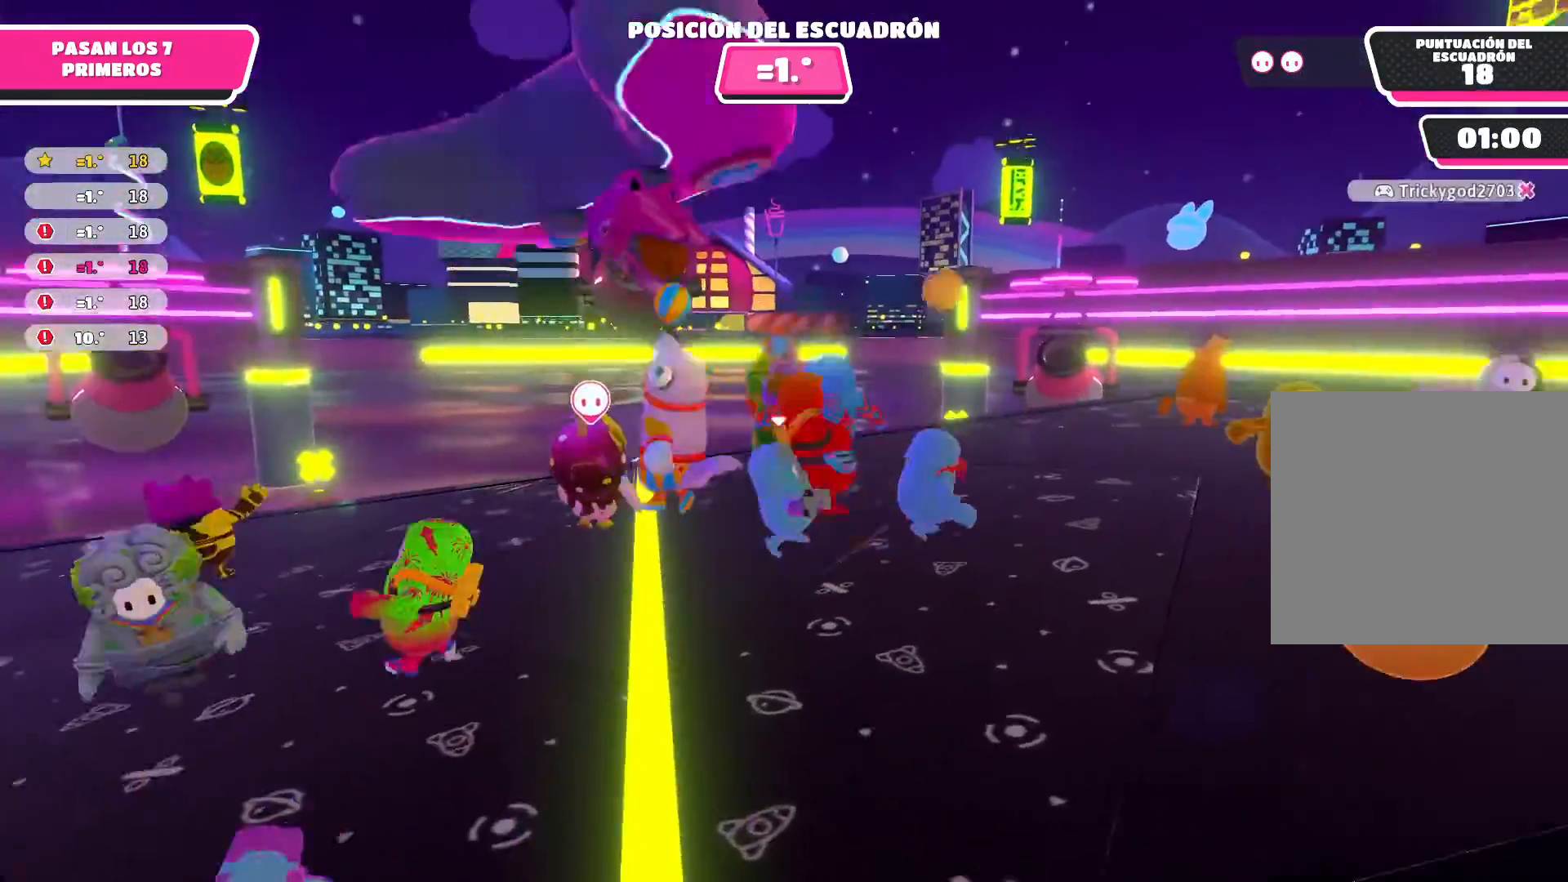
{"buttons": [], "left_stick": "right", "right_stick": "left", "events": [[200, "right_stick", "left"]]}
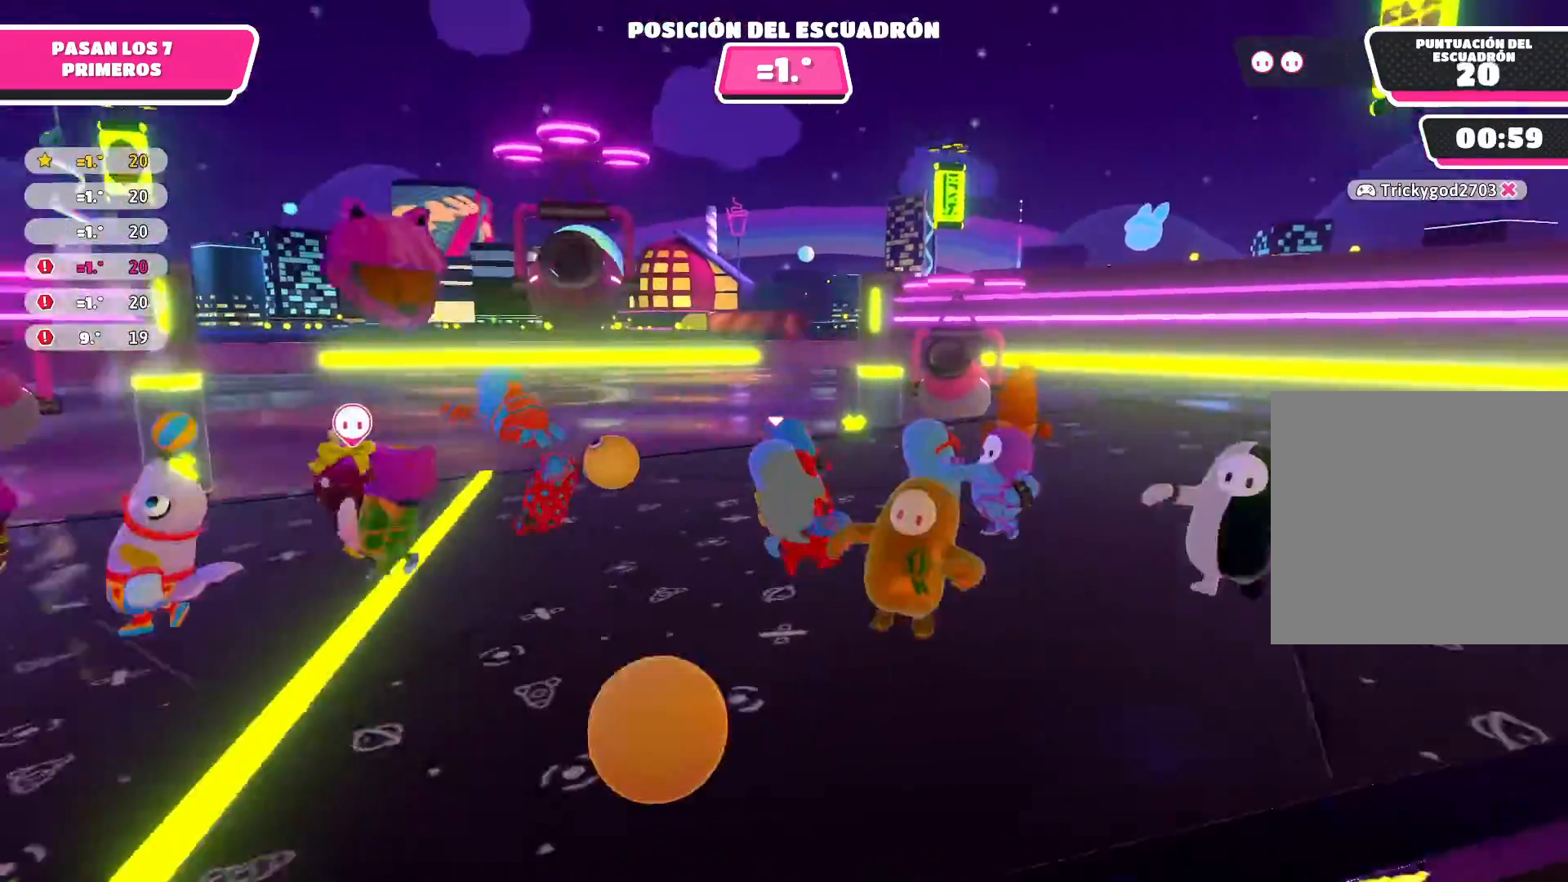
{"buttons": [], "left_stick": "center", "right_stick": "left", "events": [[67, "left_stick", "center"], [134, "left_stick", "left"], [134, "right_stick", "center"], [434, "right_stick", "left"], [467, "left_stick", "center"]]}
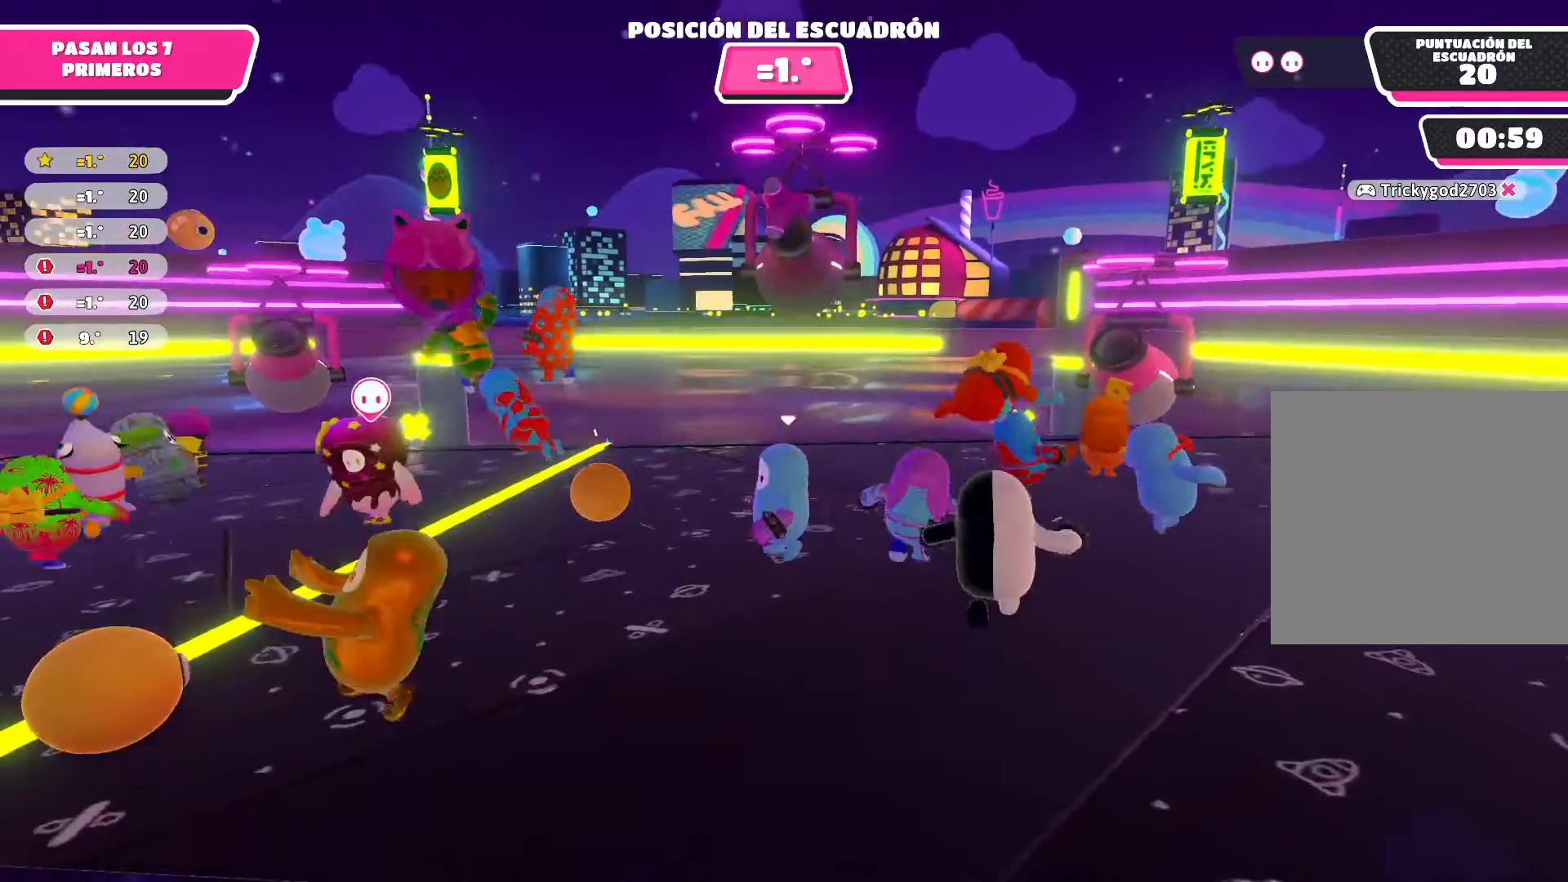
{"buttons": [], "left_stick": "center", "right_stick": "center", "events": [[133, "right_stick", "center"]]}
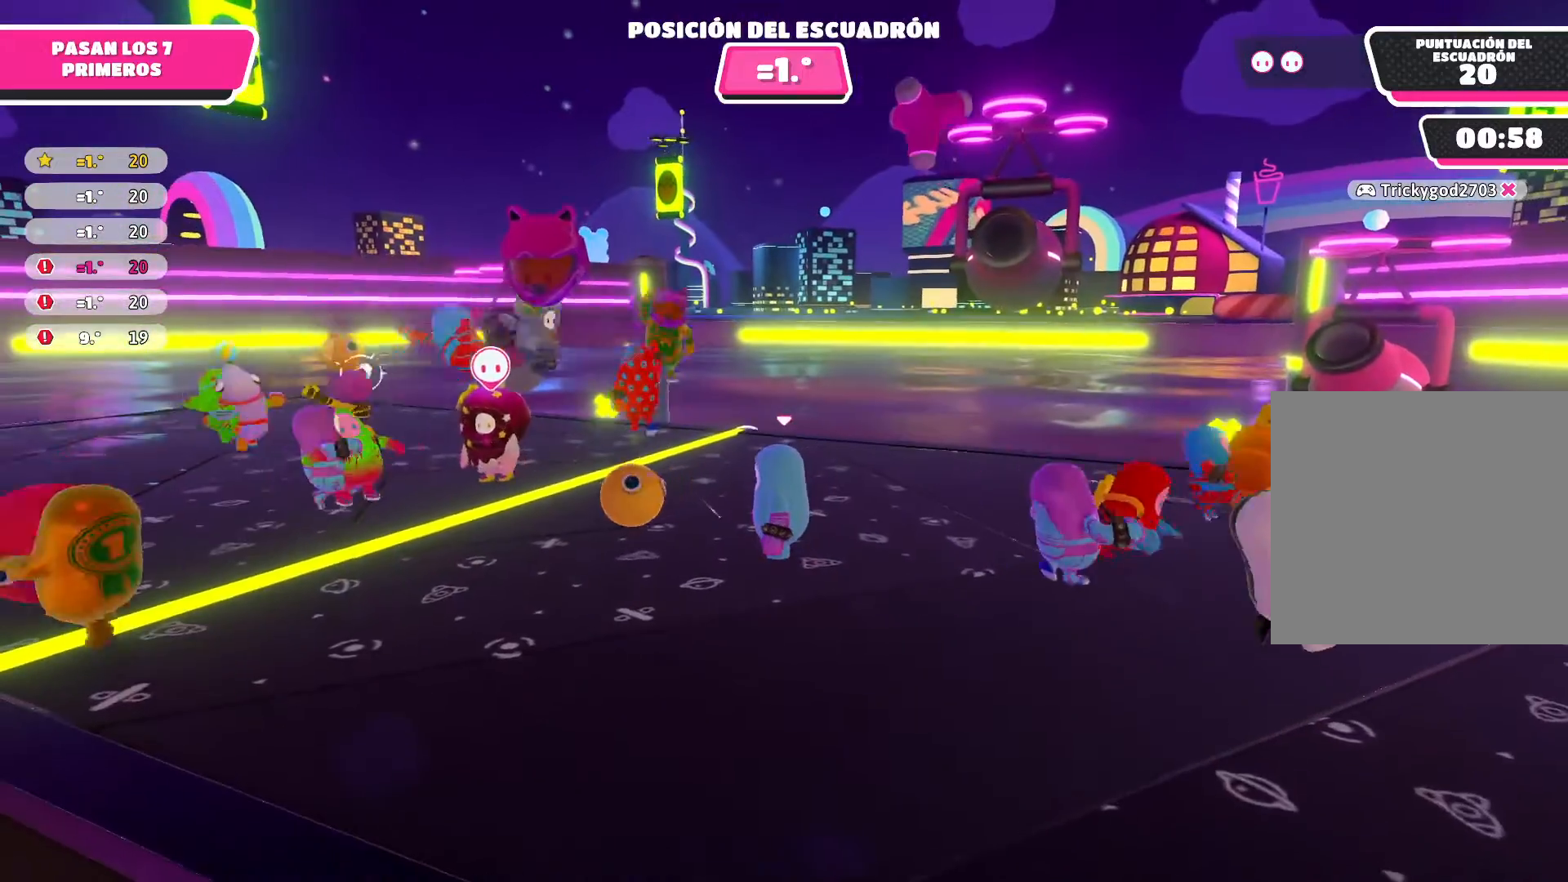
{"buttons": [], "left_stick": "center", "right_stick": "center", "events": []}
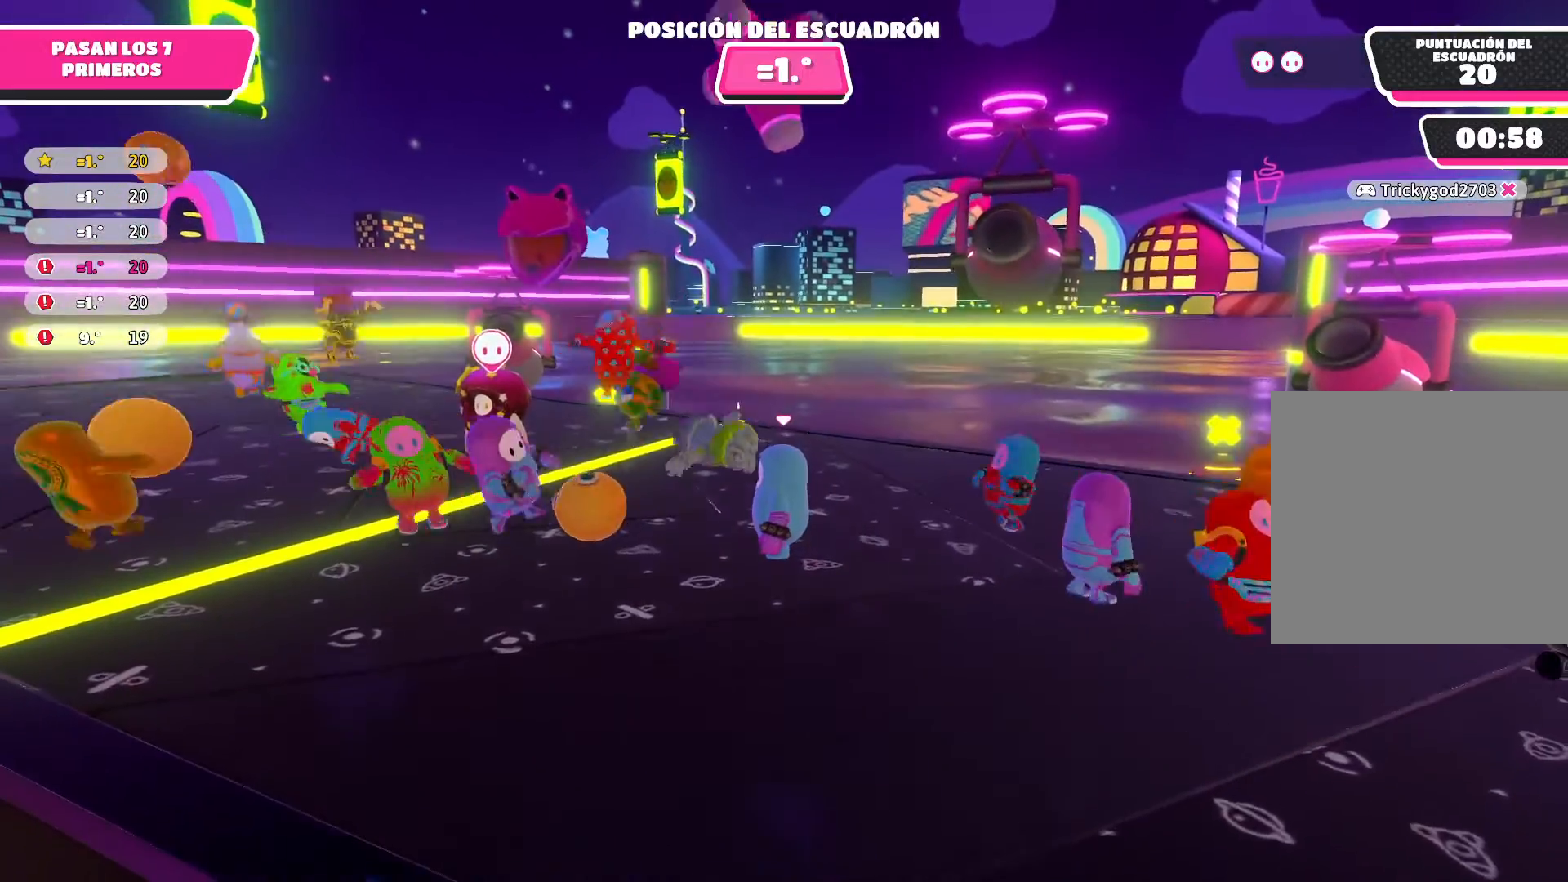
{"buttons": [], "left_stick": "center", "right_stick": "center", "events": []}
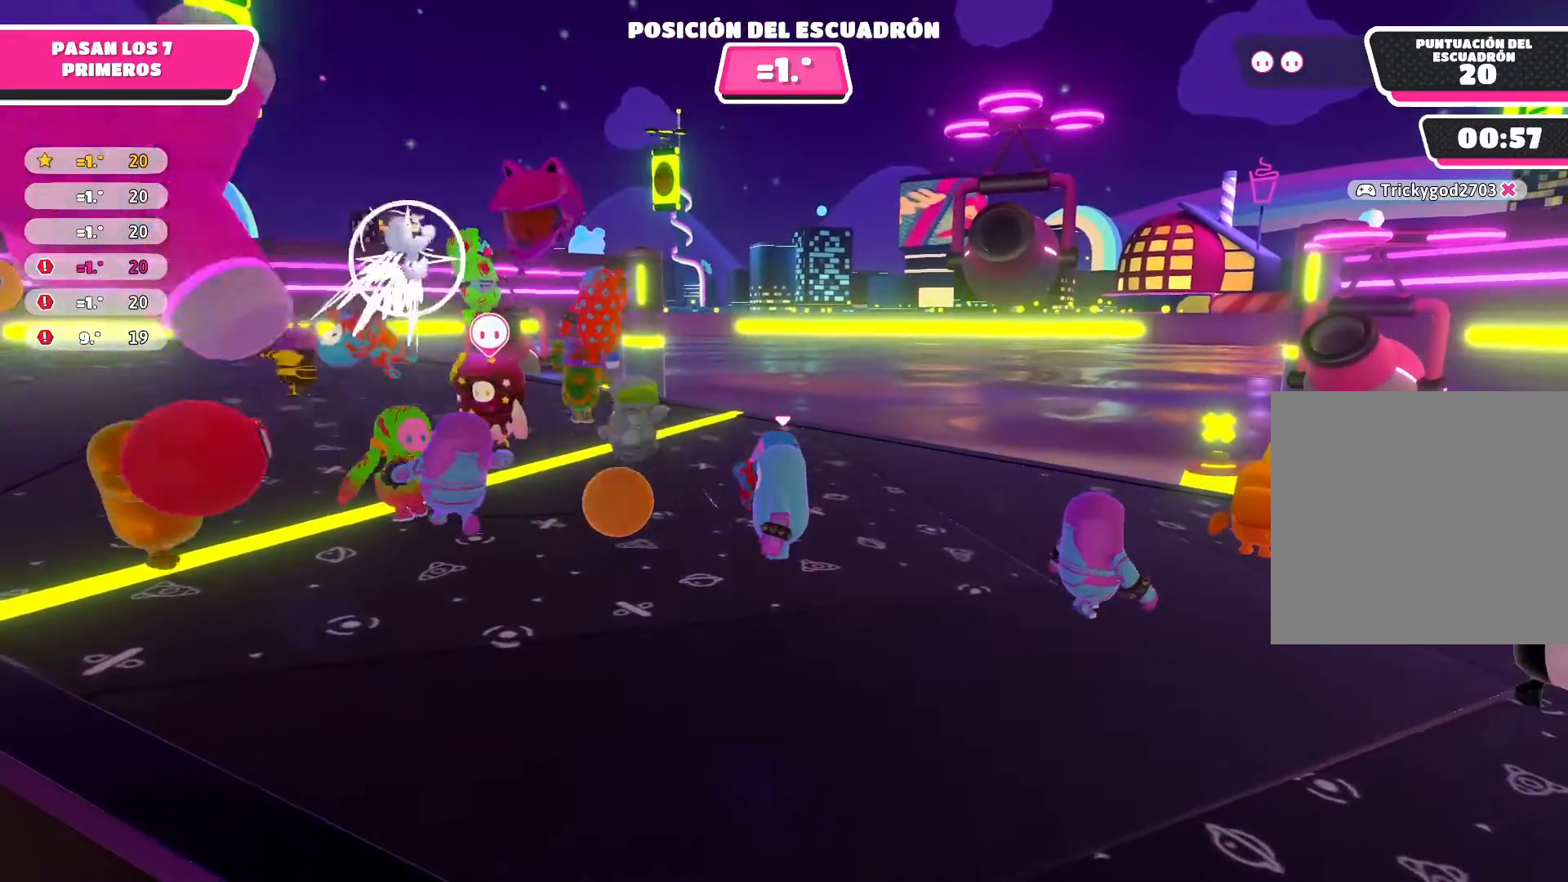
{"buttons": [], "left_stick": "center", "right_stick": "center", "events": []}
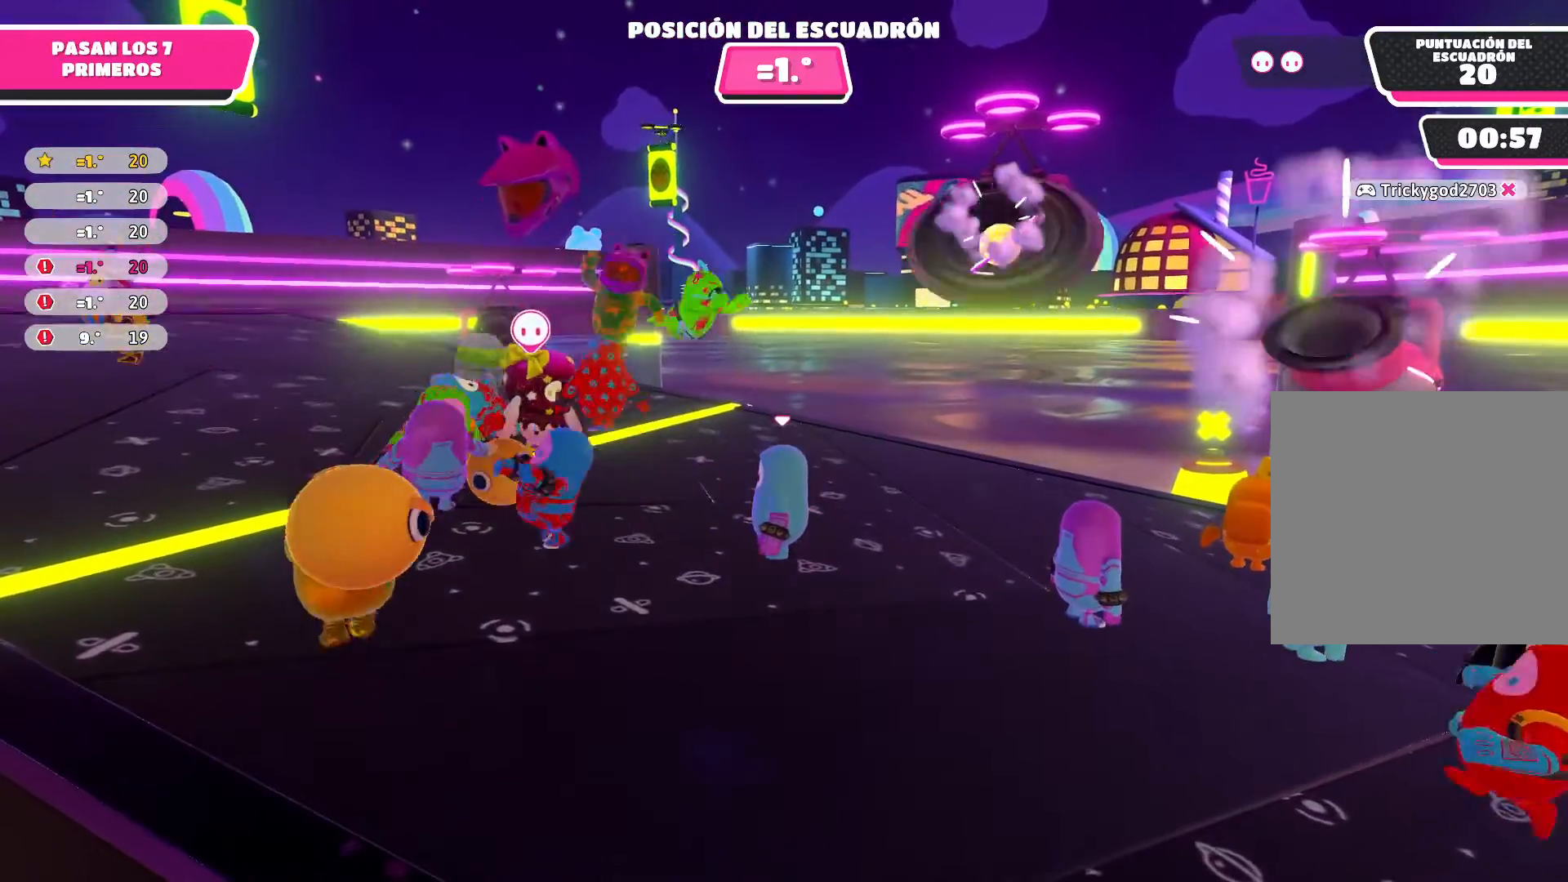
{"buttons": [], "left_stick": "left", "right_stick": "center", "events": [[433, "left_stick", "left"]]}
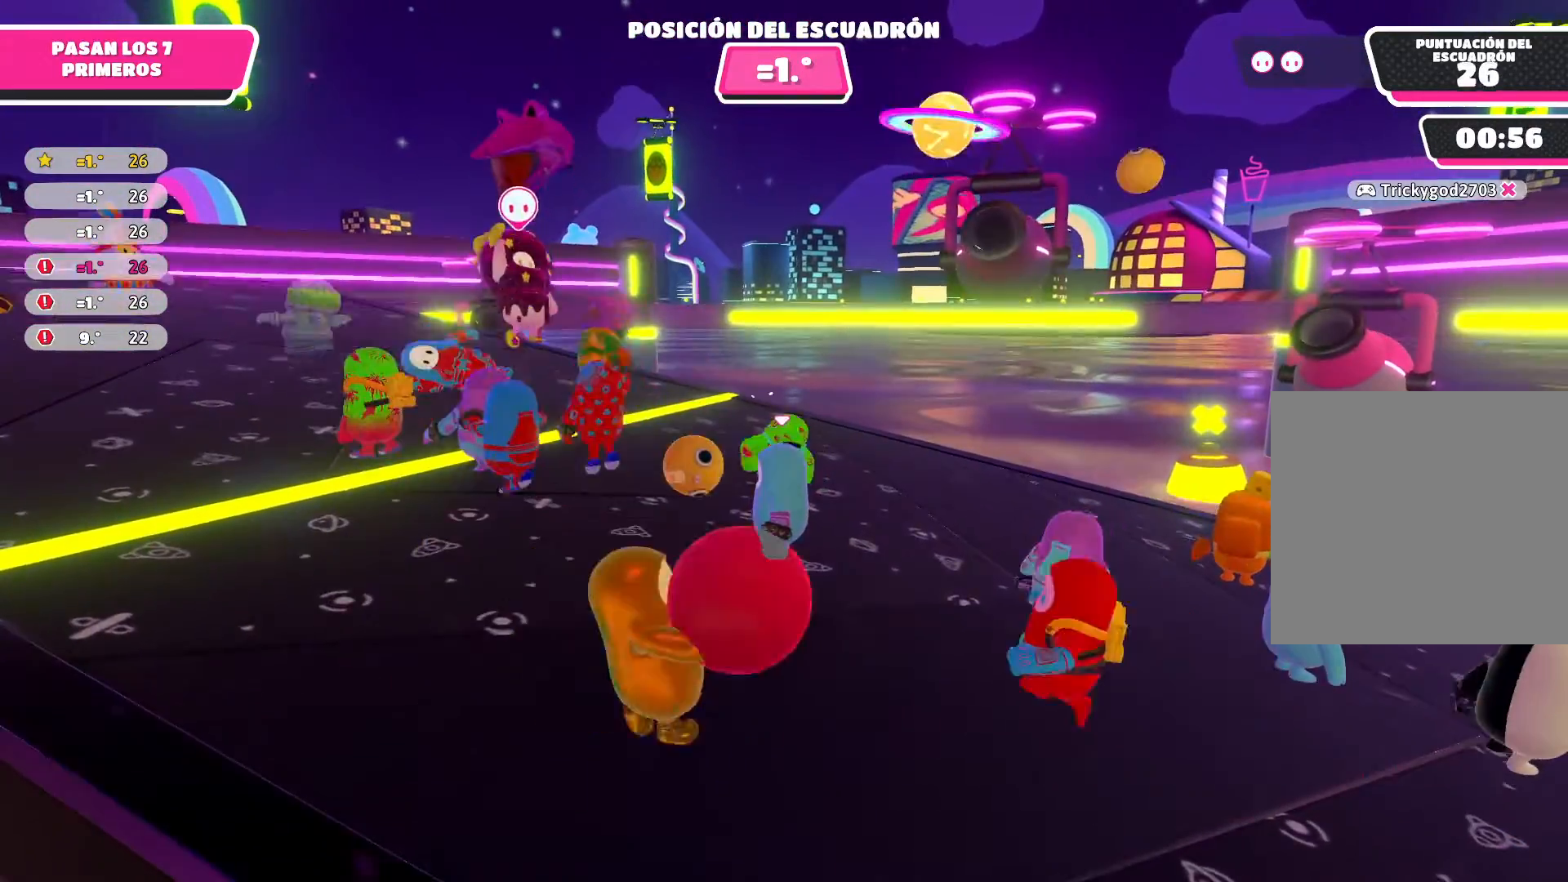
{"buttons": [], "left_stick": "left", "right_stick": "center", "events": []}
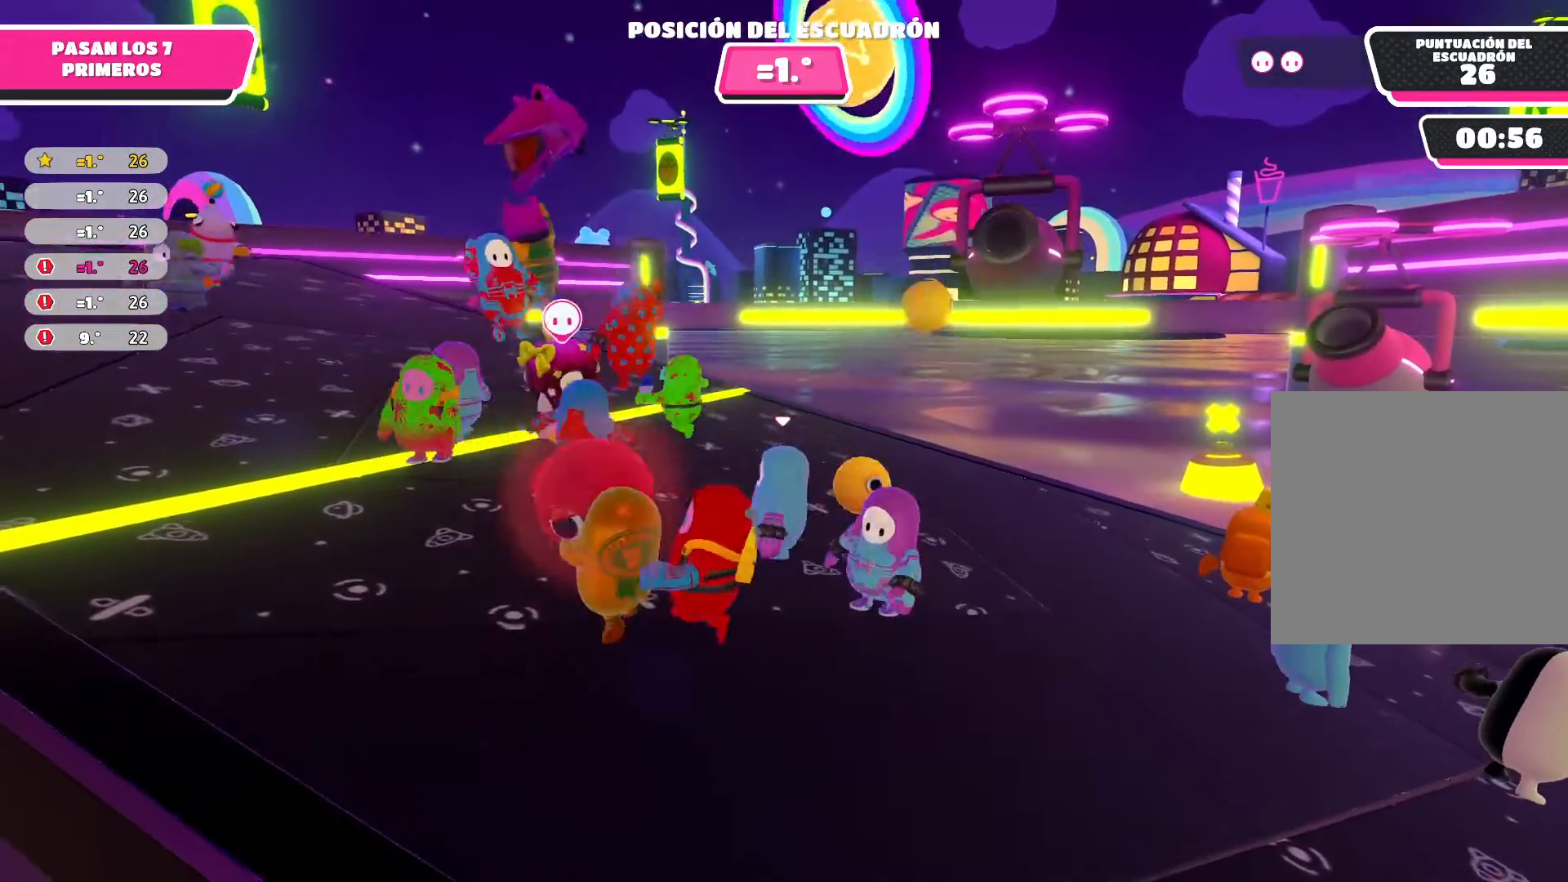
{"buttons": [], "left_stick": "left", "right_stick": "center", "events": [[33, "left_stick", "center"], [100, "left_stick", "right"], [333, "left_stick", "center"], [433, "left_stick", "left"]]}
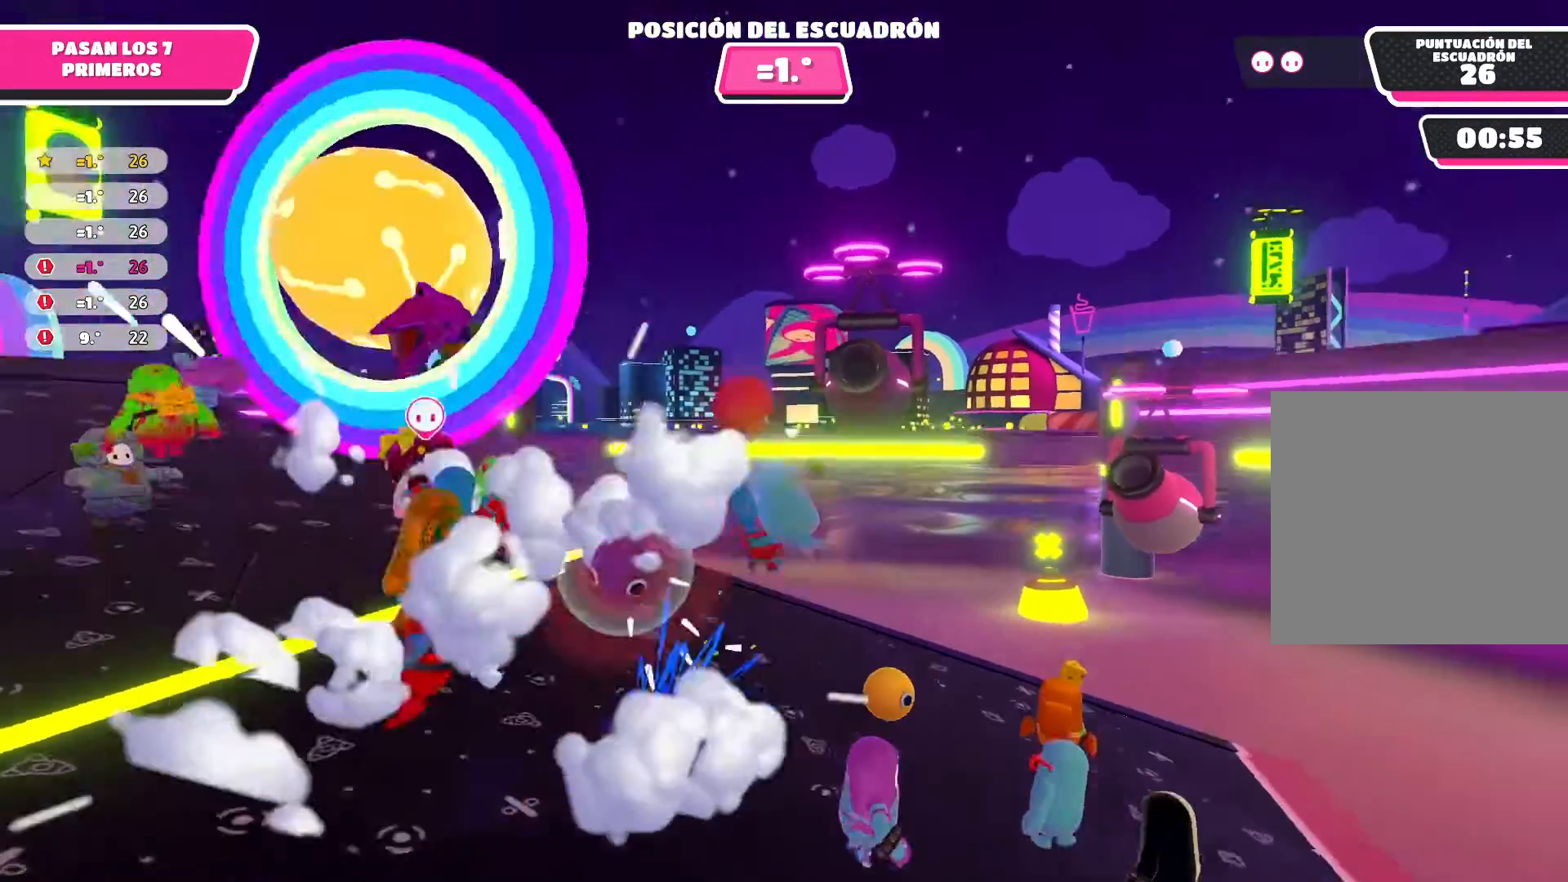
{"buttons": [], "left_stick": "left", "right_stick": "down-left", "events": [[400, "right_stick", "down-left"]]}
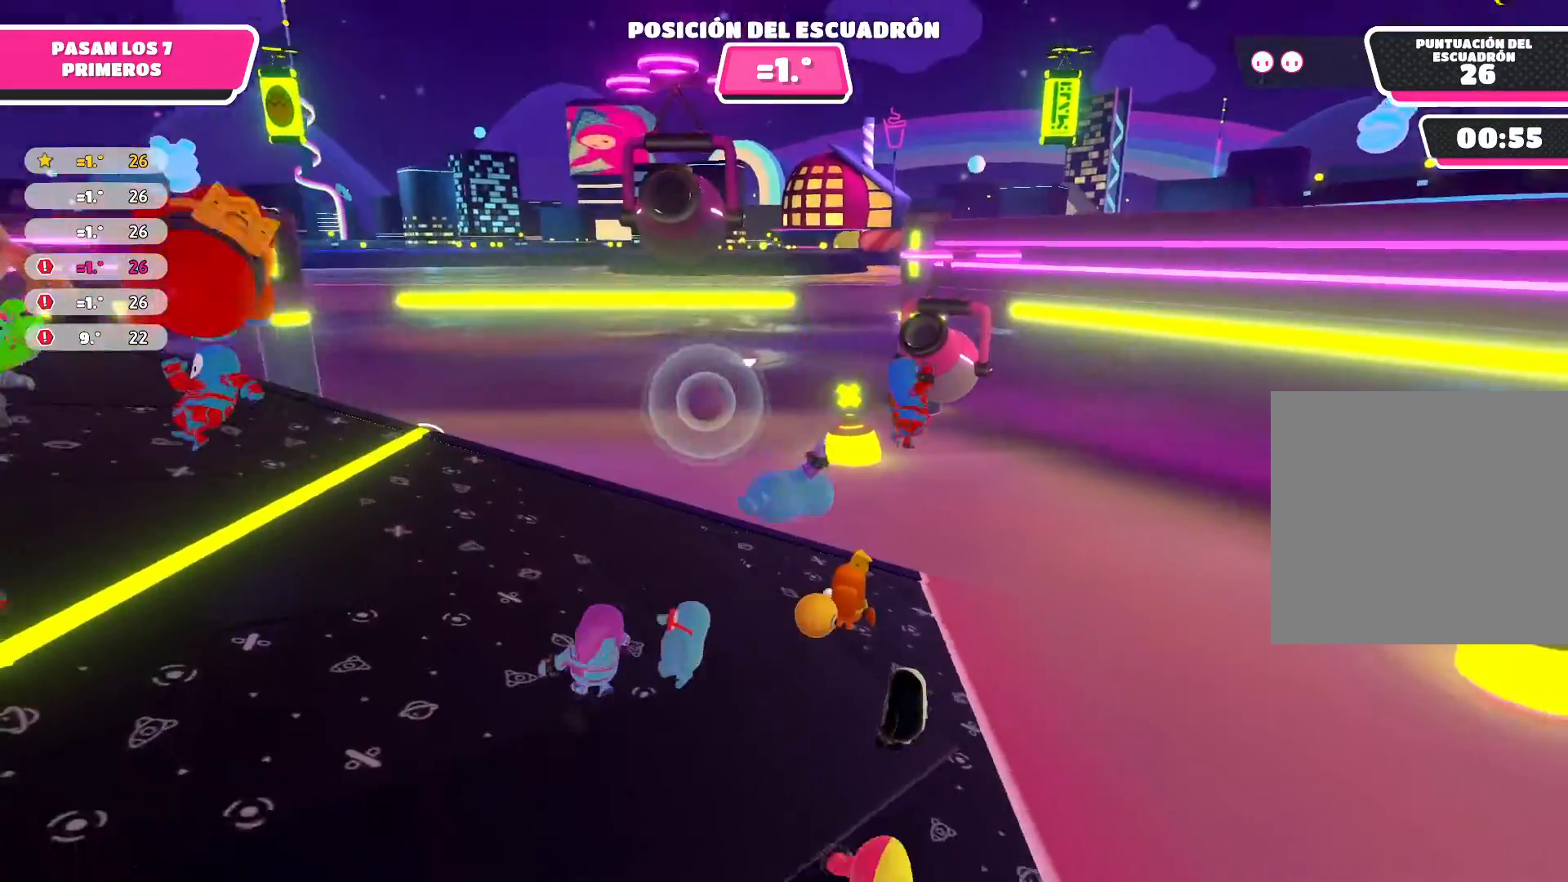
{"buttons": [], "left_stick": "up-left", "right_stick": "left", "events": [[167, "left_stick", "up-left"], [234, "right_stick", "left"]]}
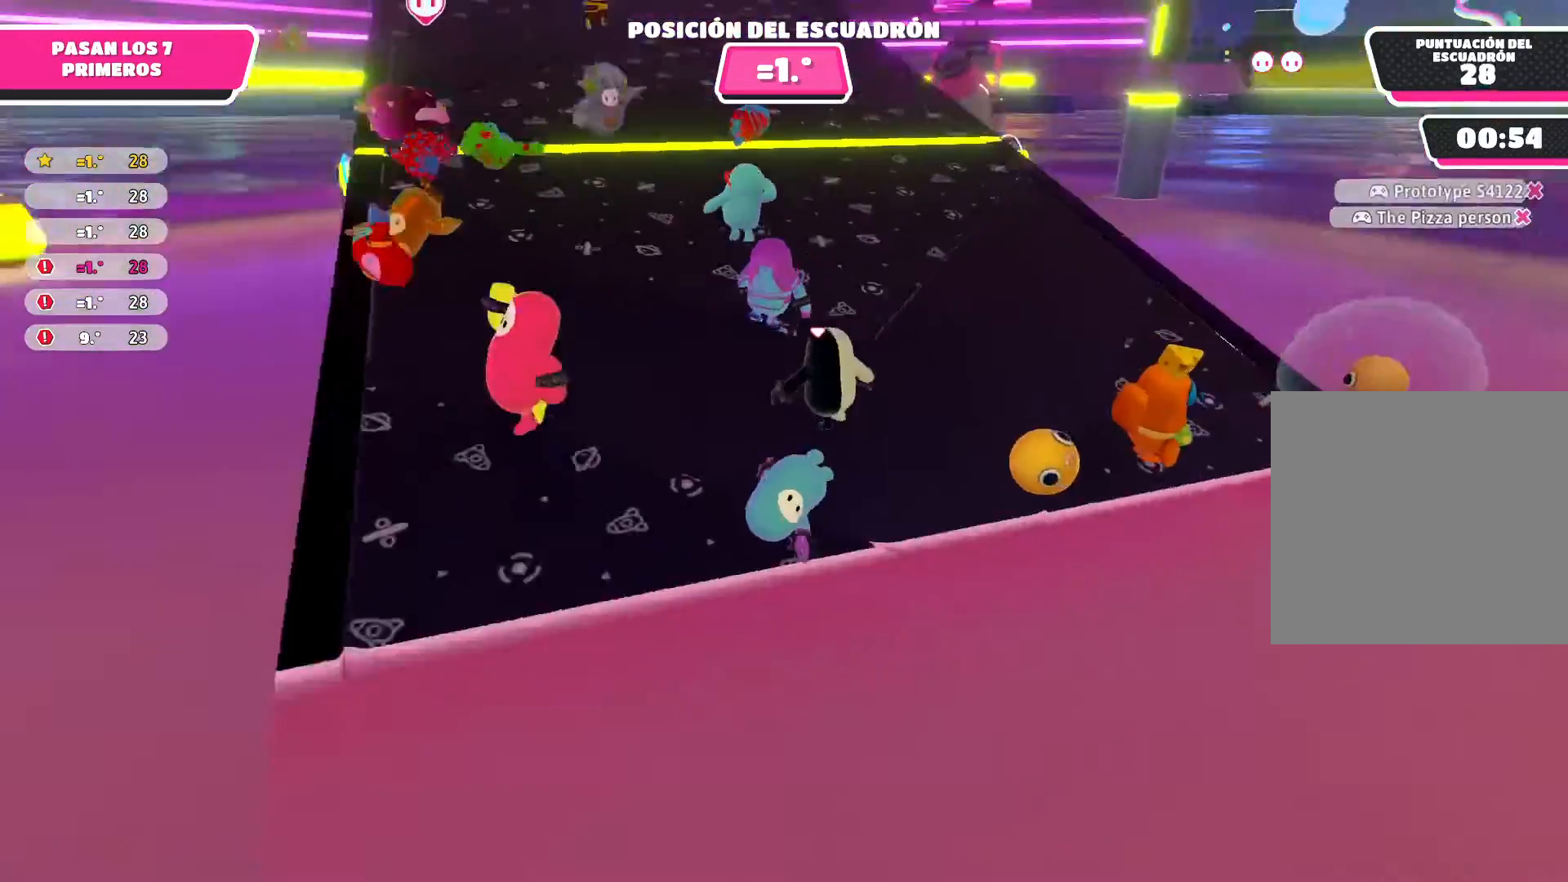
{"buttons": ["A"], "left_stick": "up-left", "right_stick": "center", "events": [[200, "right_stick", "center"], [267, "A", "down"], [400, "A", "up"], [500, "A", "down"]]}
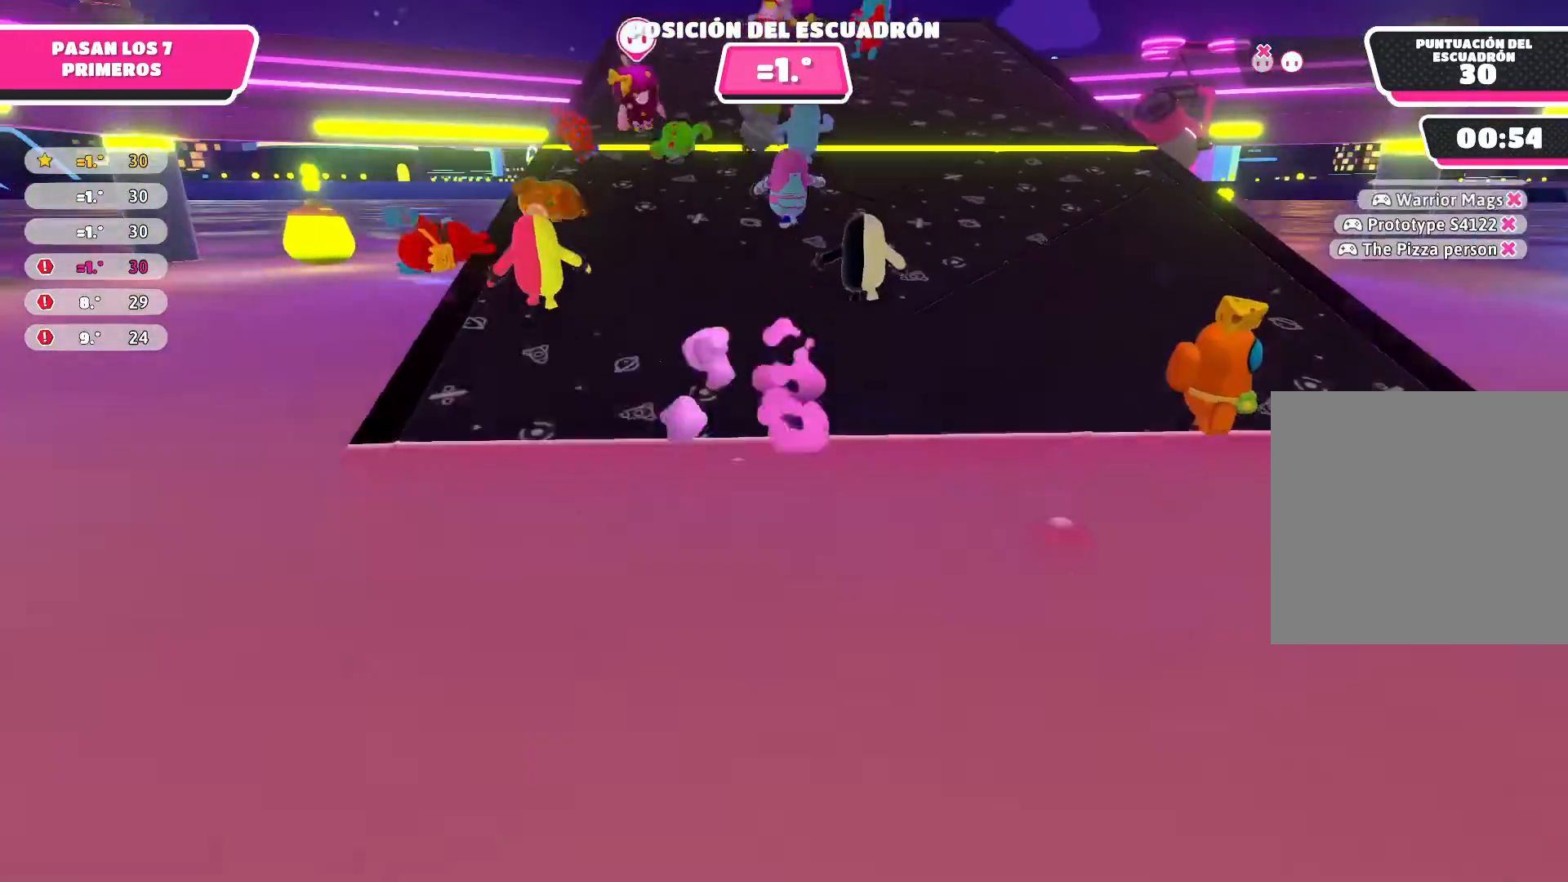
{"buttons": [], "left_stick": "up", "right_stick": "center", "events": [[100, "left_stick", "up"], [167, "A", "up"], [267, "A", "down"], [367, "A", "up"]]}
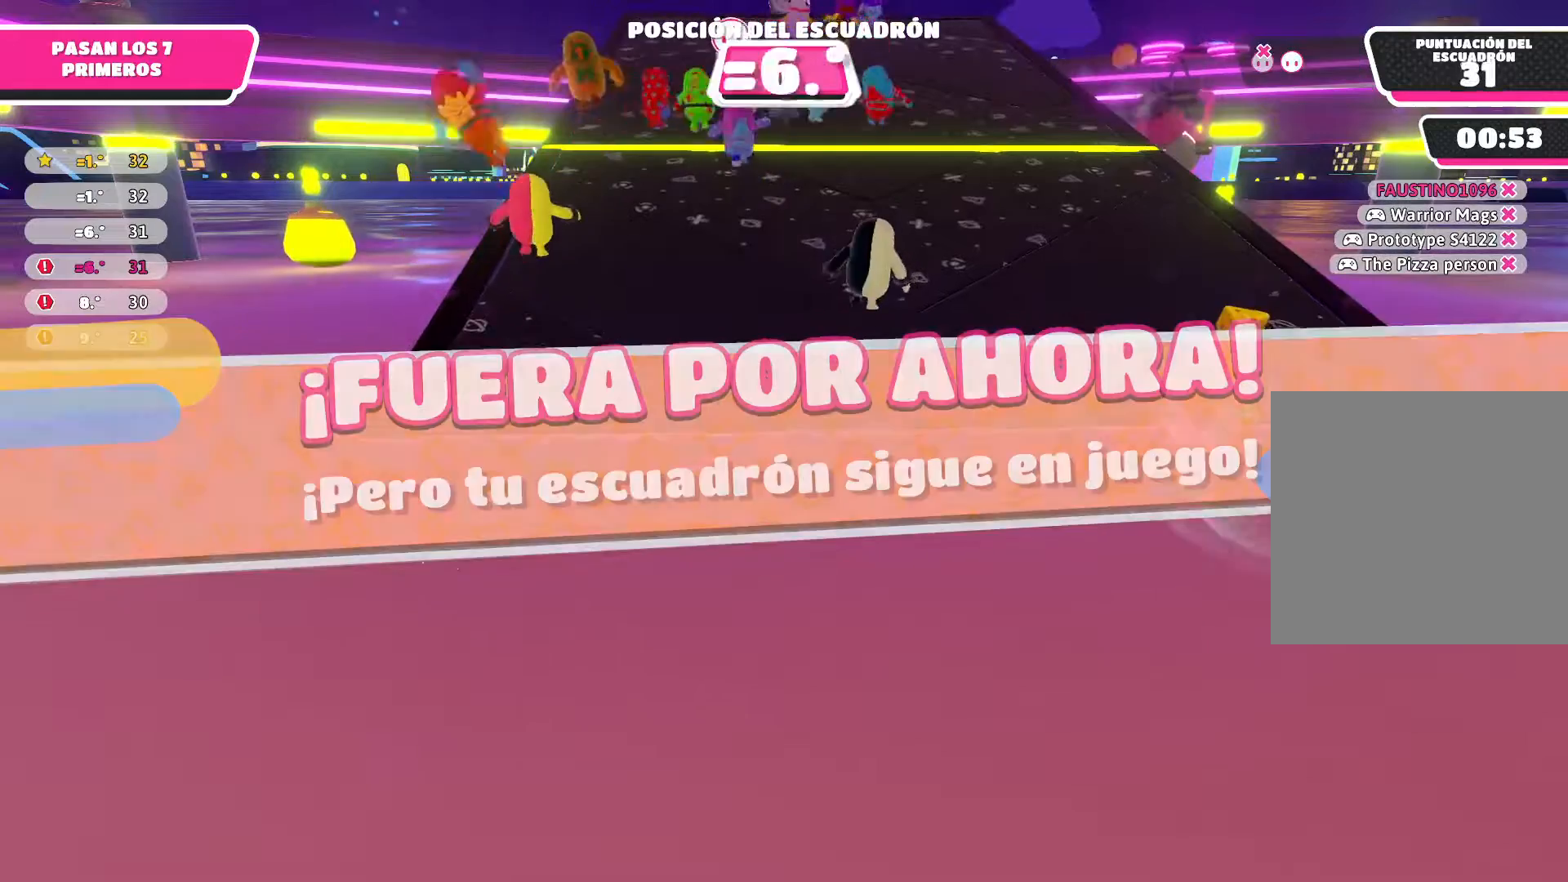
{"buttons": [], "left_stick": "center", "right_stick": "center", "events": [[300, "left_stick", "center"]]}
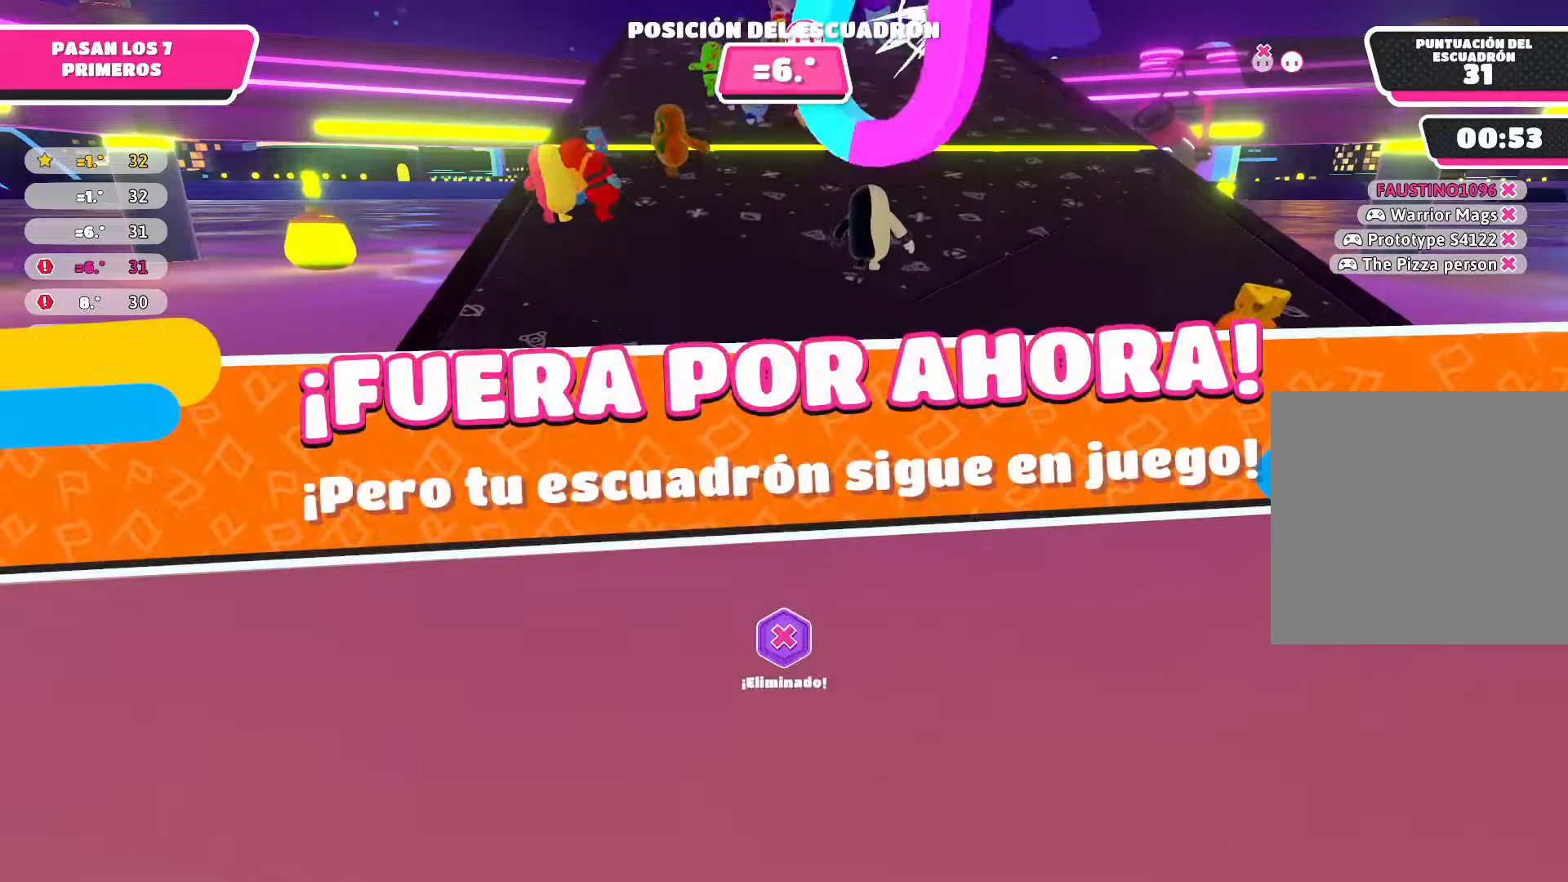
{"buttons": [], "left_stick": "center", "right_stick": "center", "events": []}
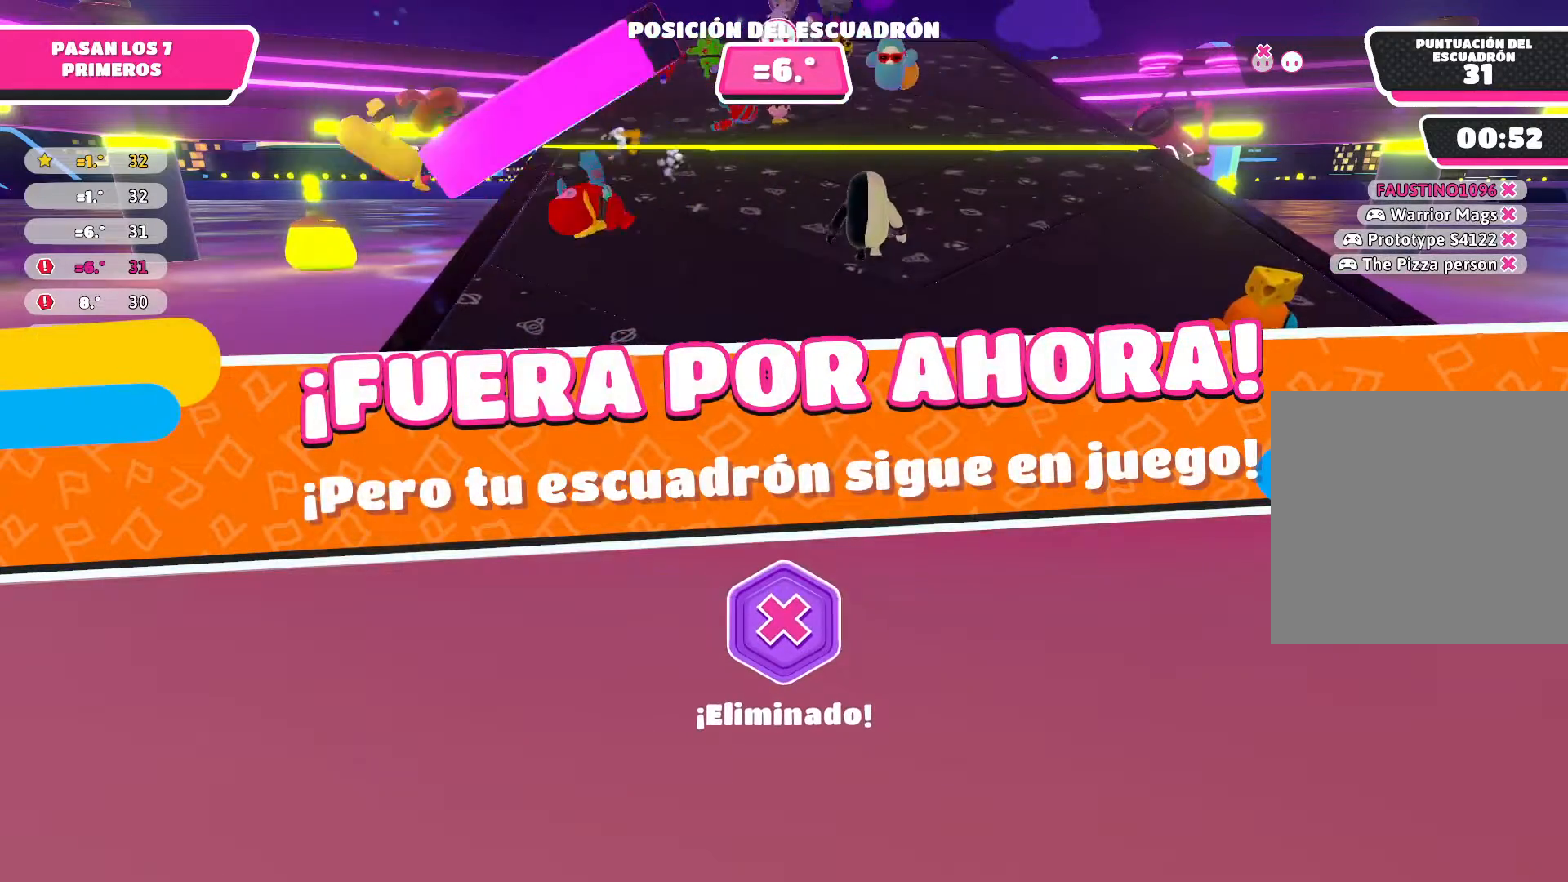
{"buttons": [], "left_stick": "center", "right_stick": "center", "events": []}
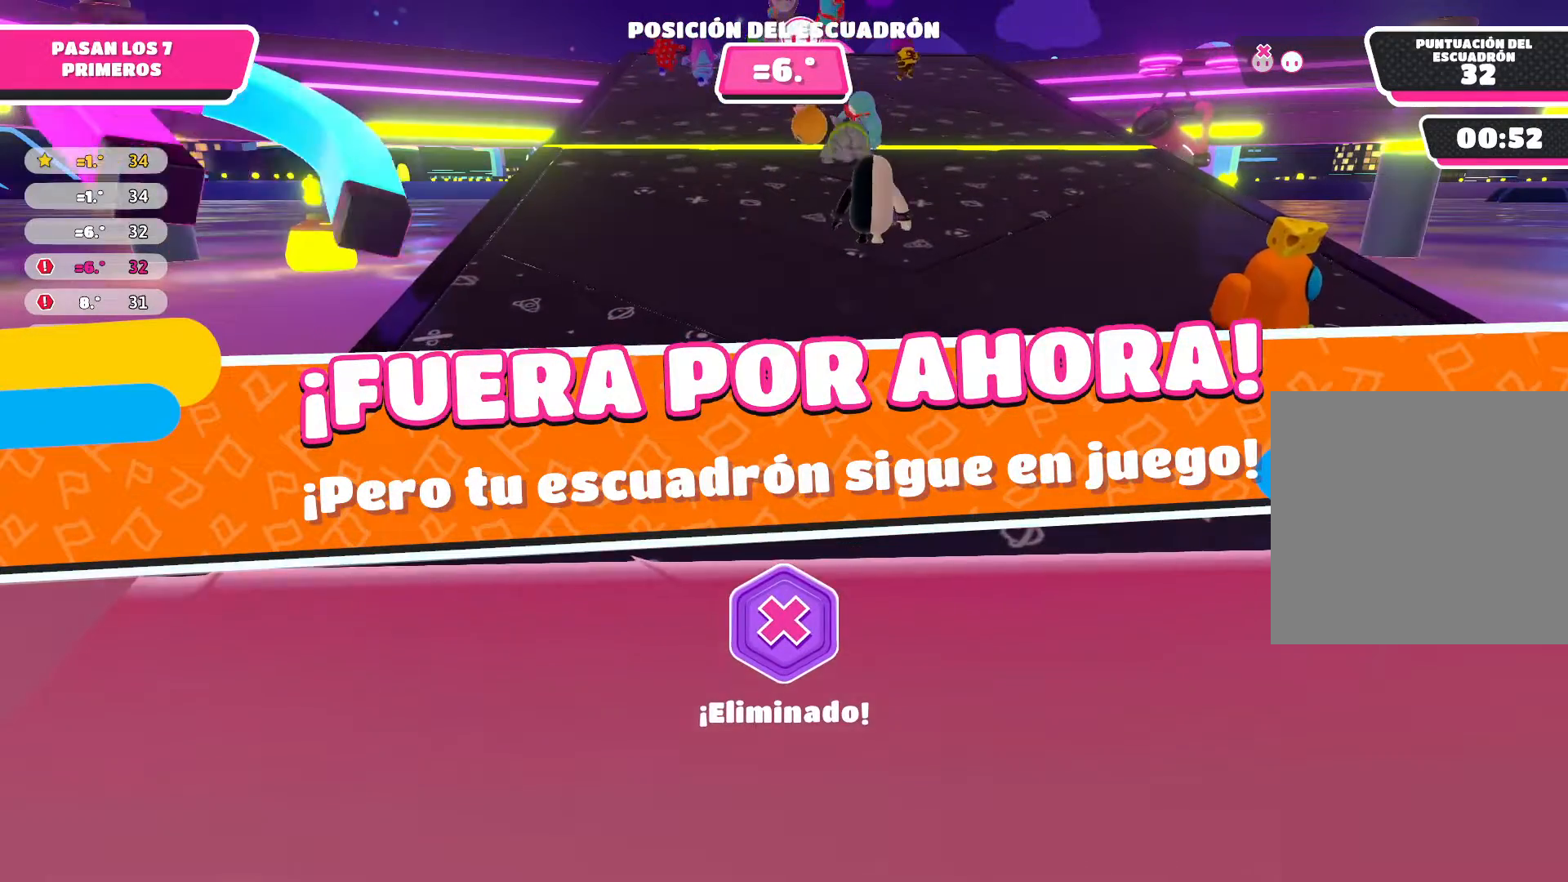
{"buttons": [], "left_stick": "center", "right_stick": "center", "events": []}
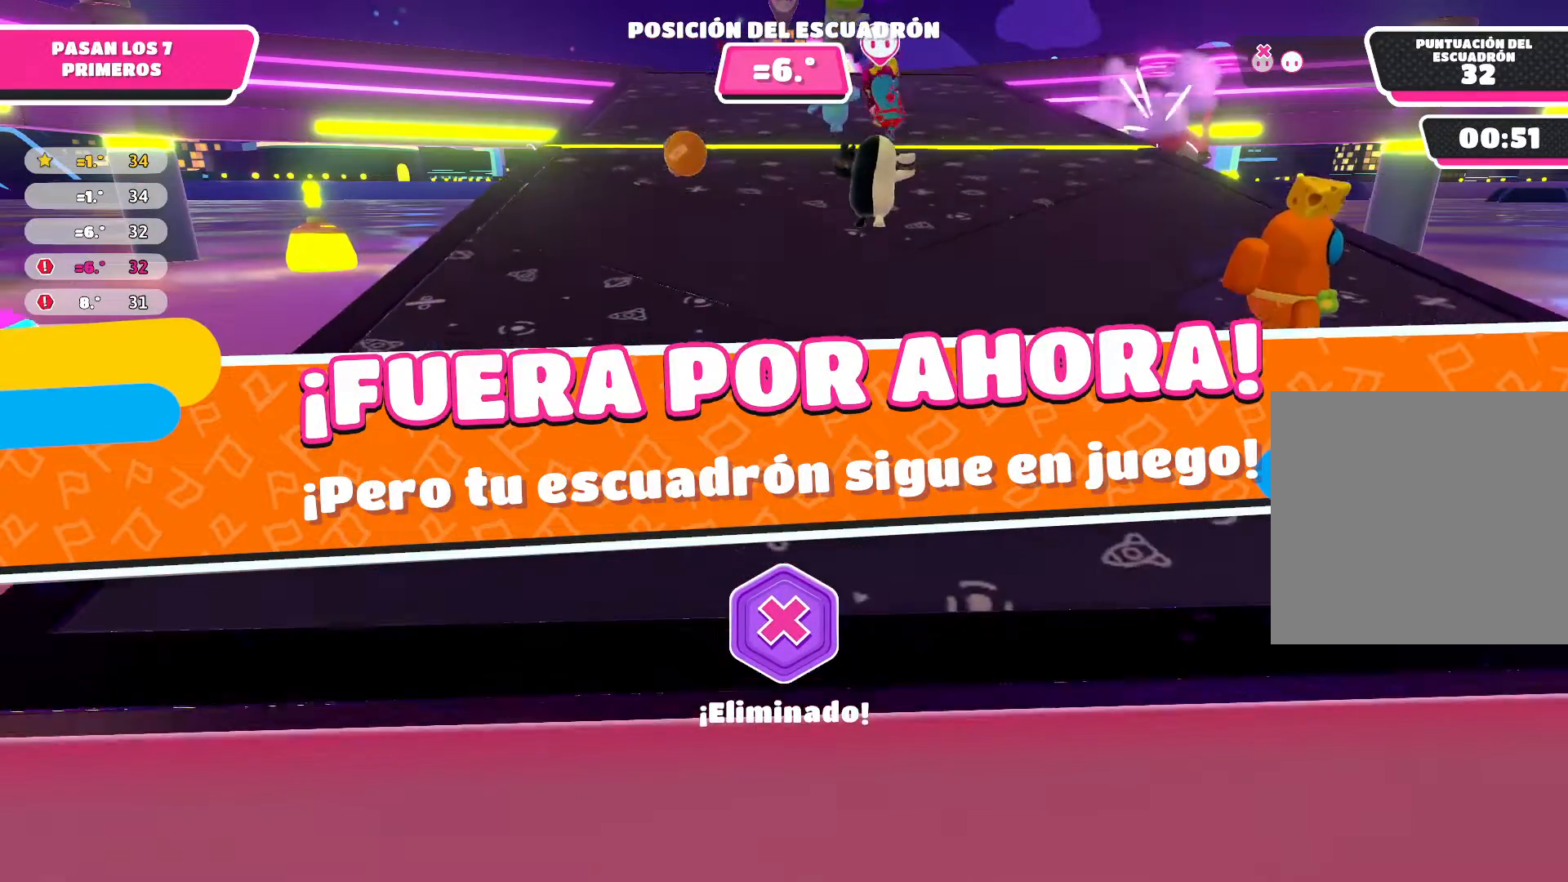
{"buttons": [], "left_stick": "center", "right_stick": "center", "events": []}
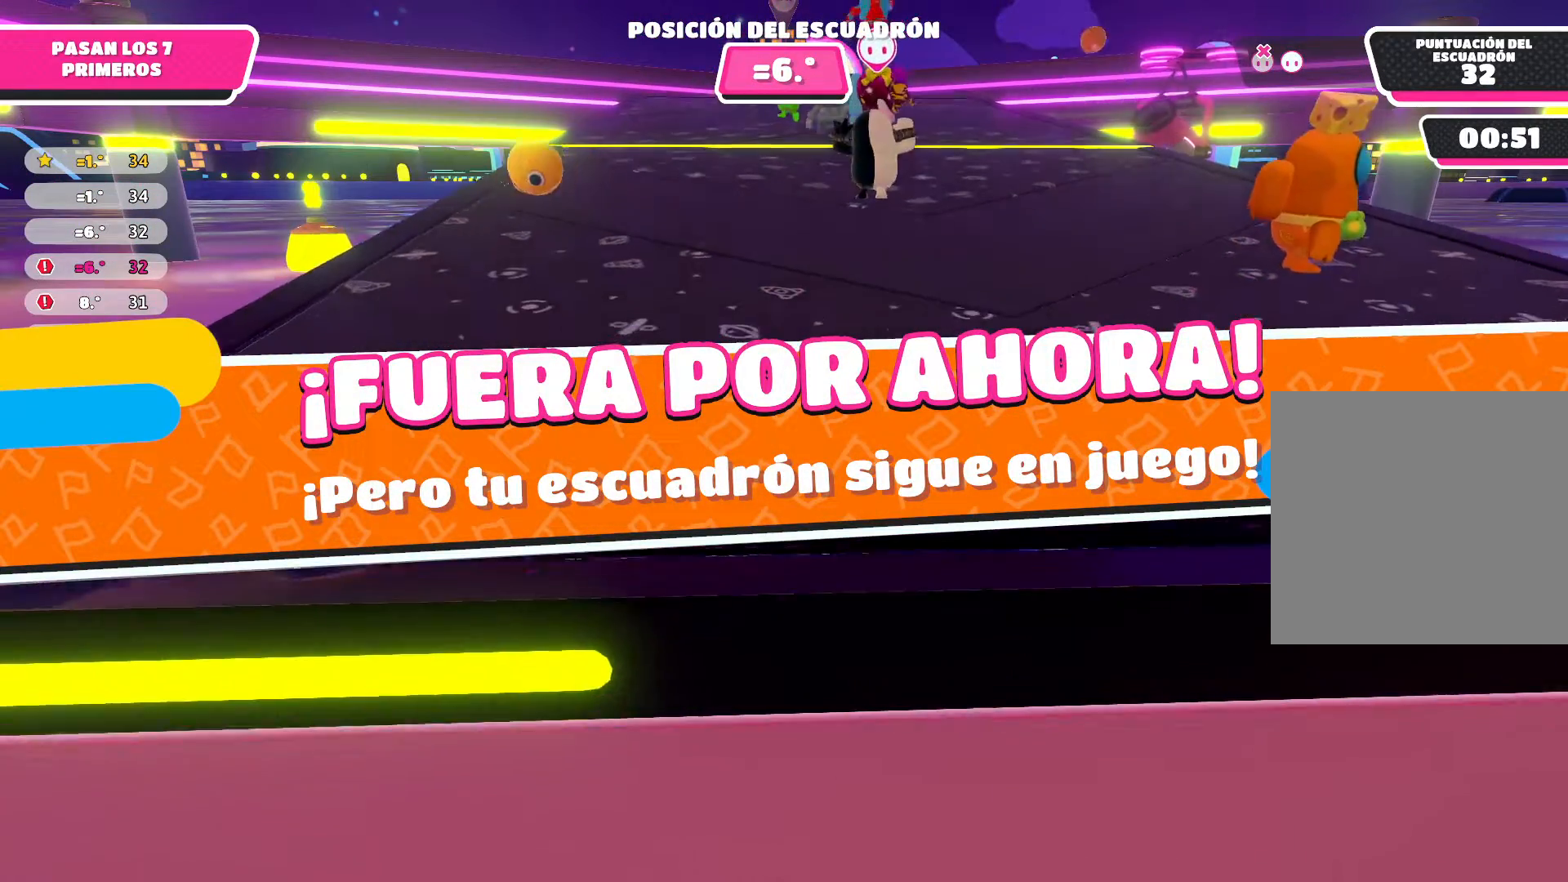
{"buttons": [], "left_stick": "center", "right_stick": "center", "events": []}
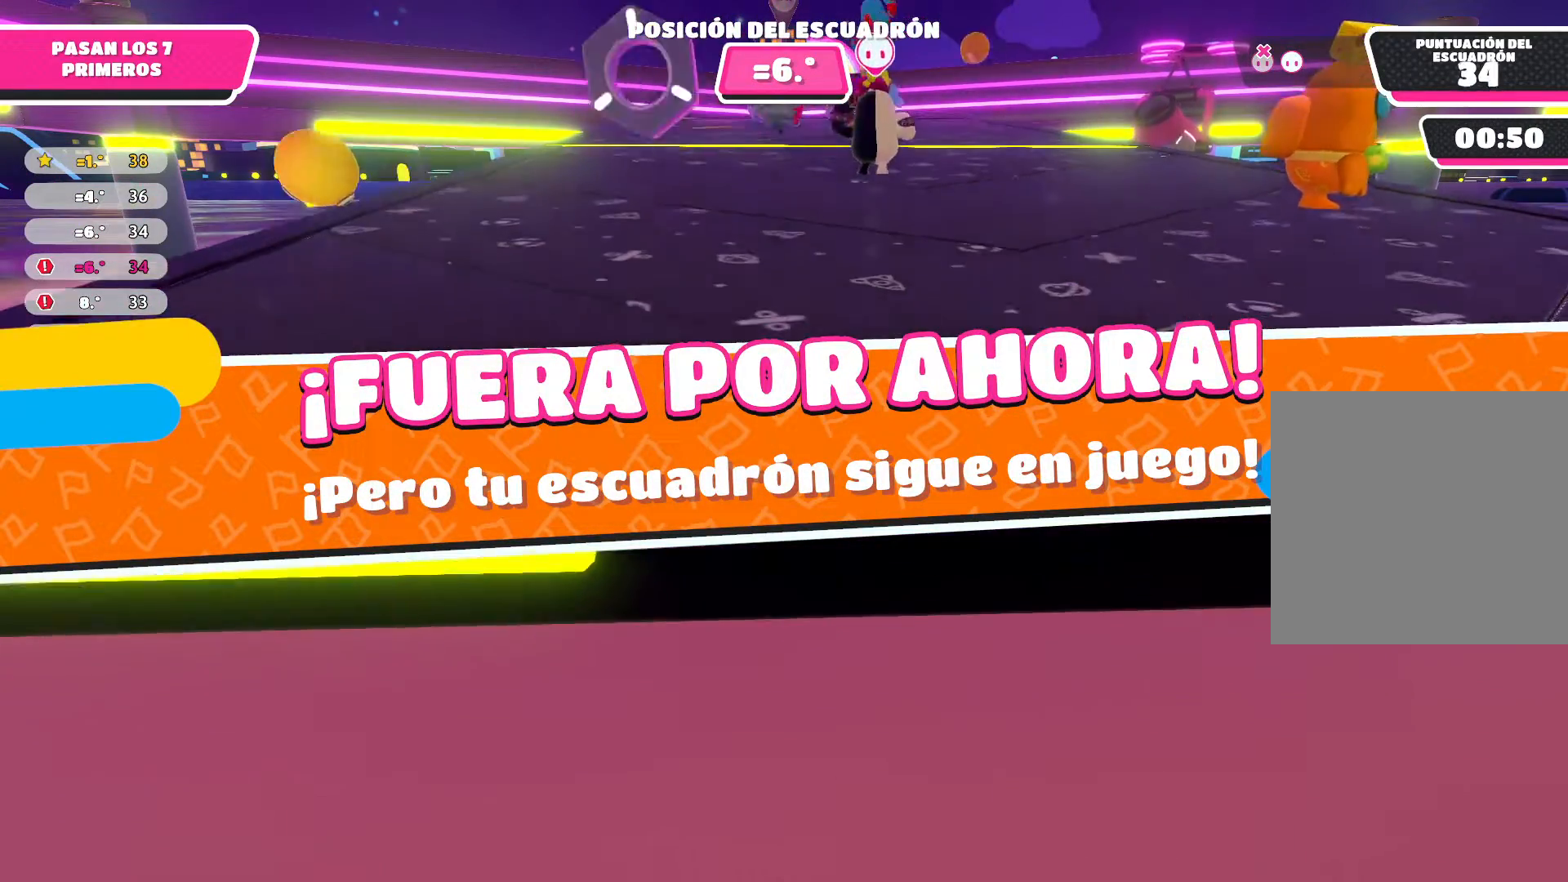
{"buttons": [], "left_stick": "center", "right_stick": "center", "events": []}
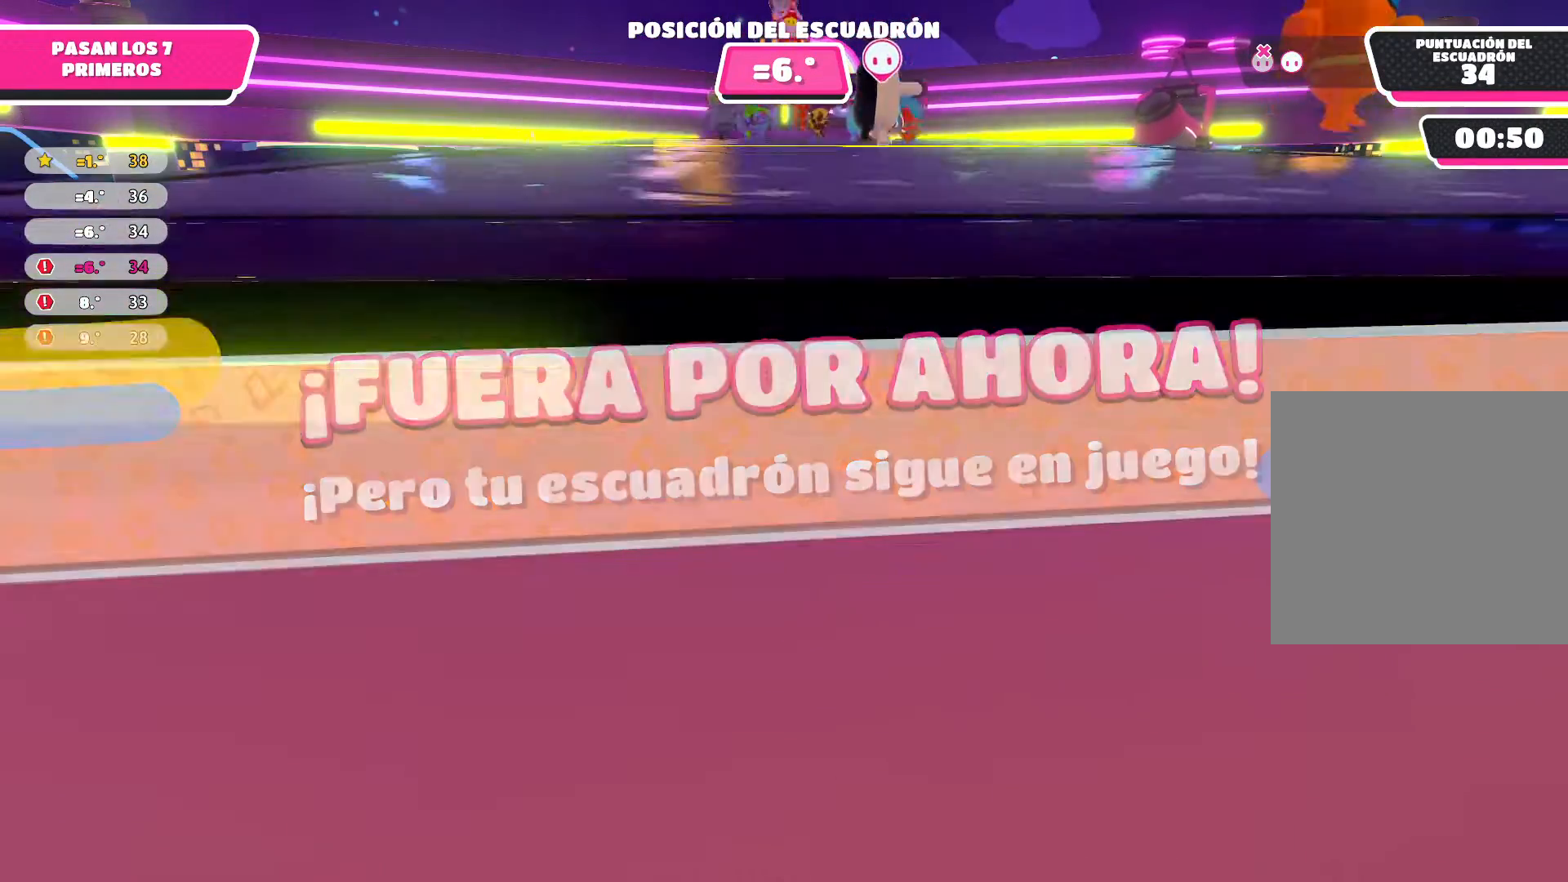
{"buttons": [], "left_stick": "center", "right_stick": "center", "events": []}
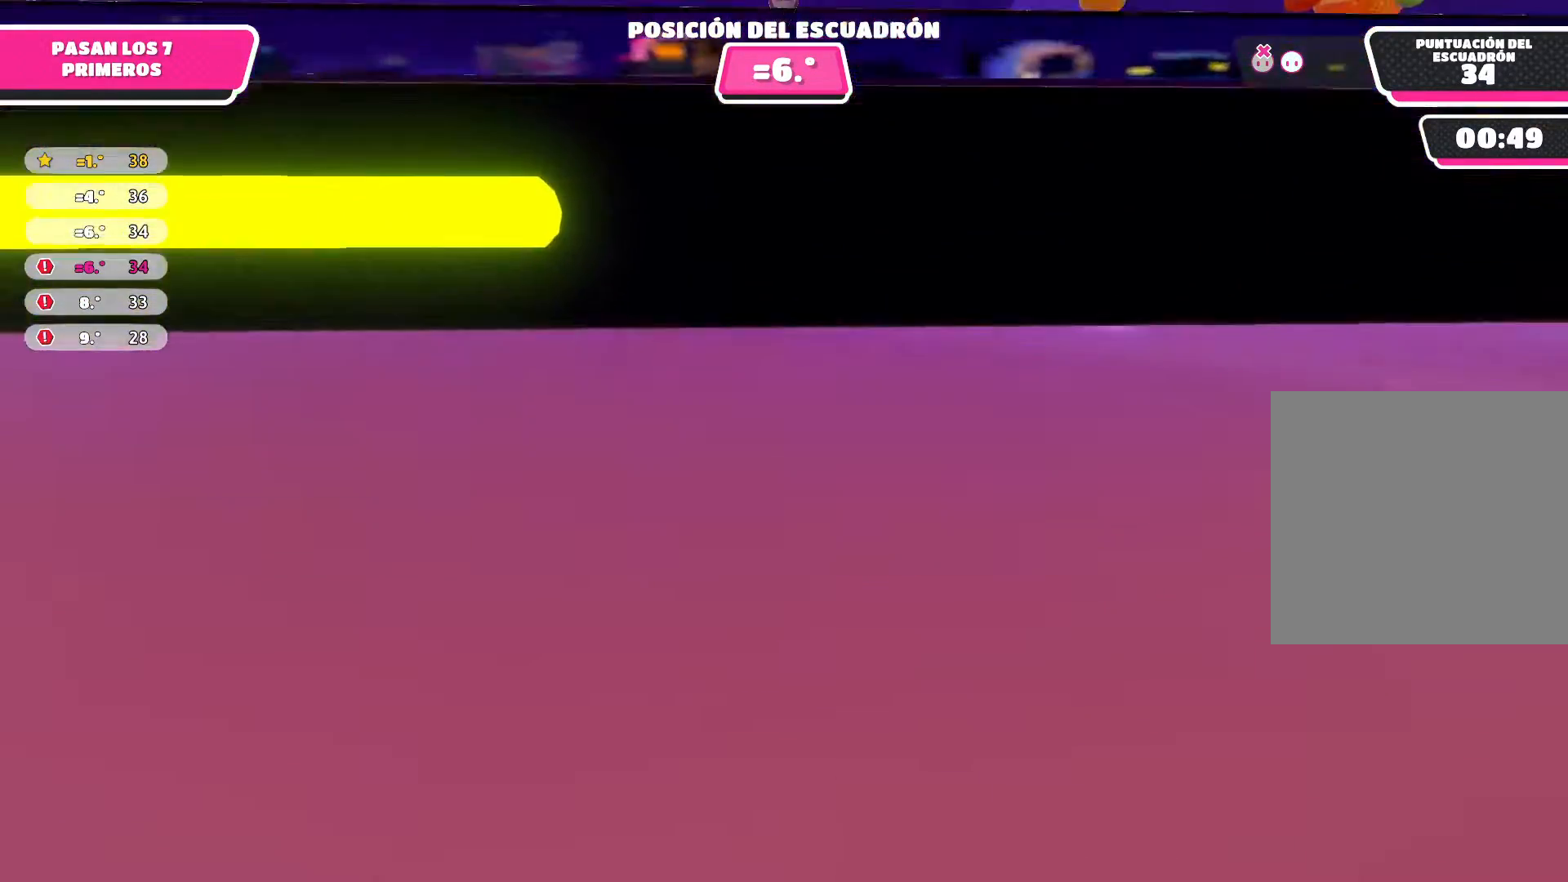
{"buttons": [], "left_stick": "center", "right_stick": "center", "events": []}
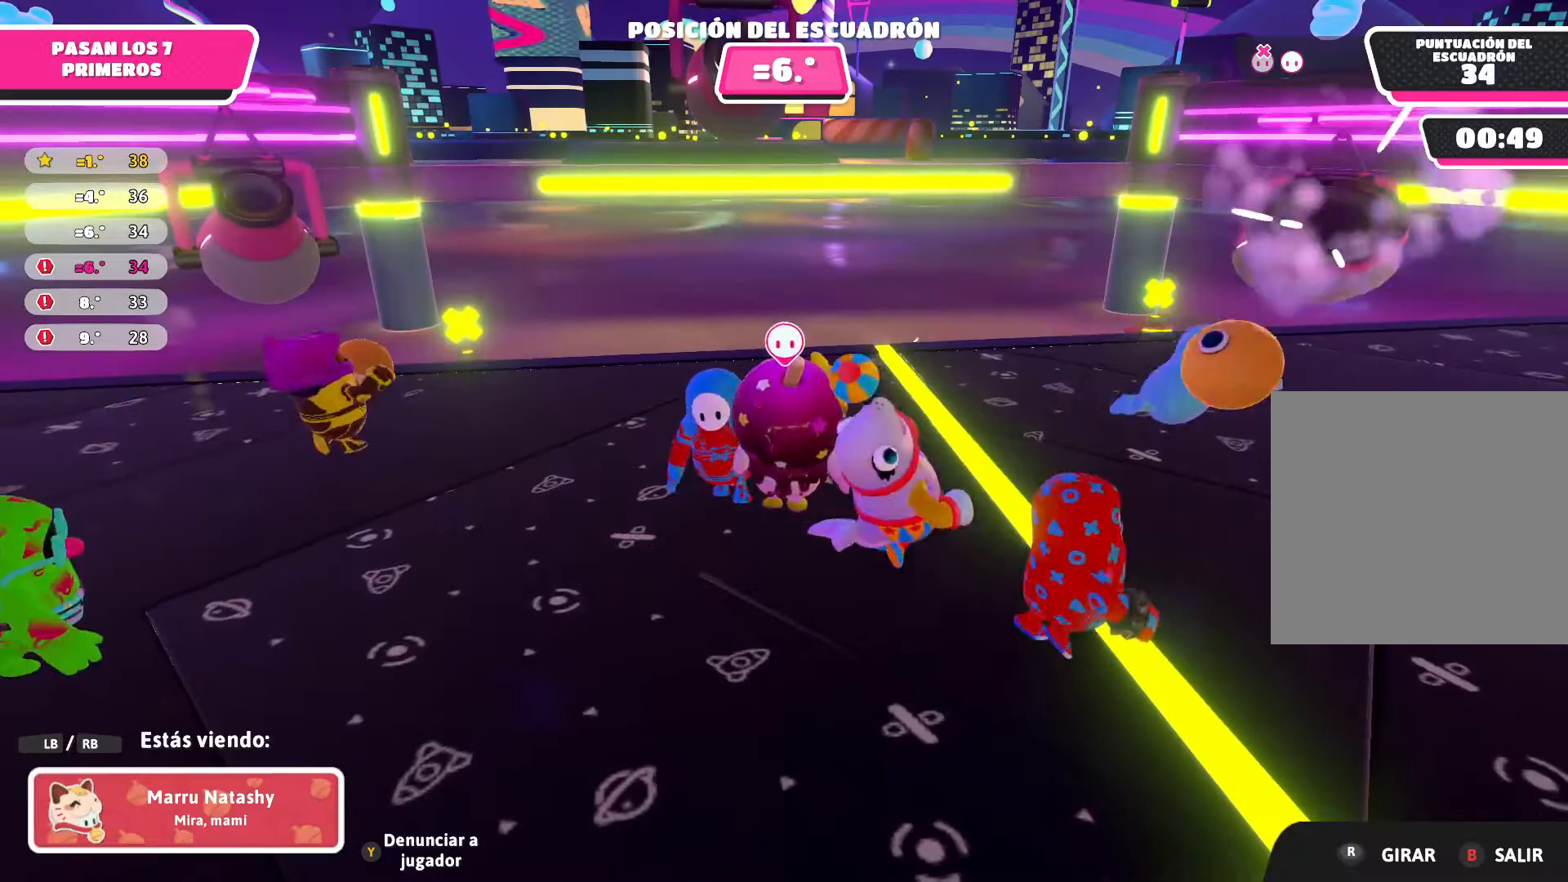
{"buttons": [], "left_stick": "down-left", "right_stick": "center", "events": [[401, "left_stick", "down-left"]]}